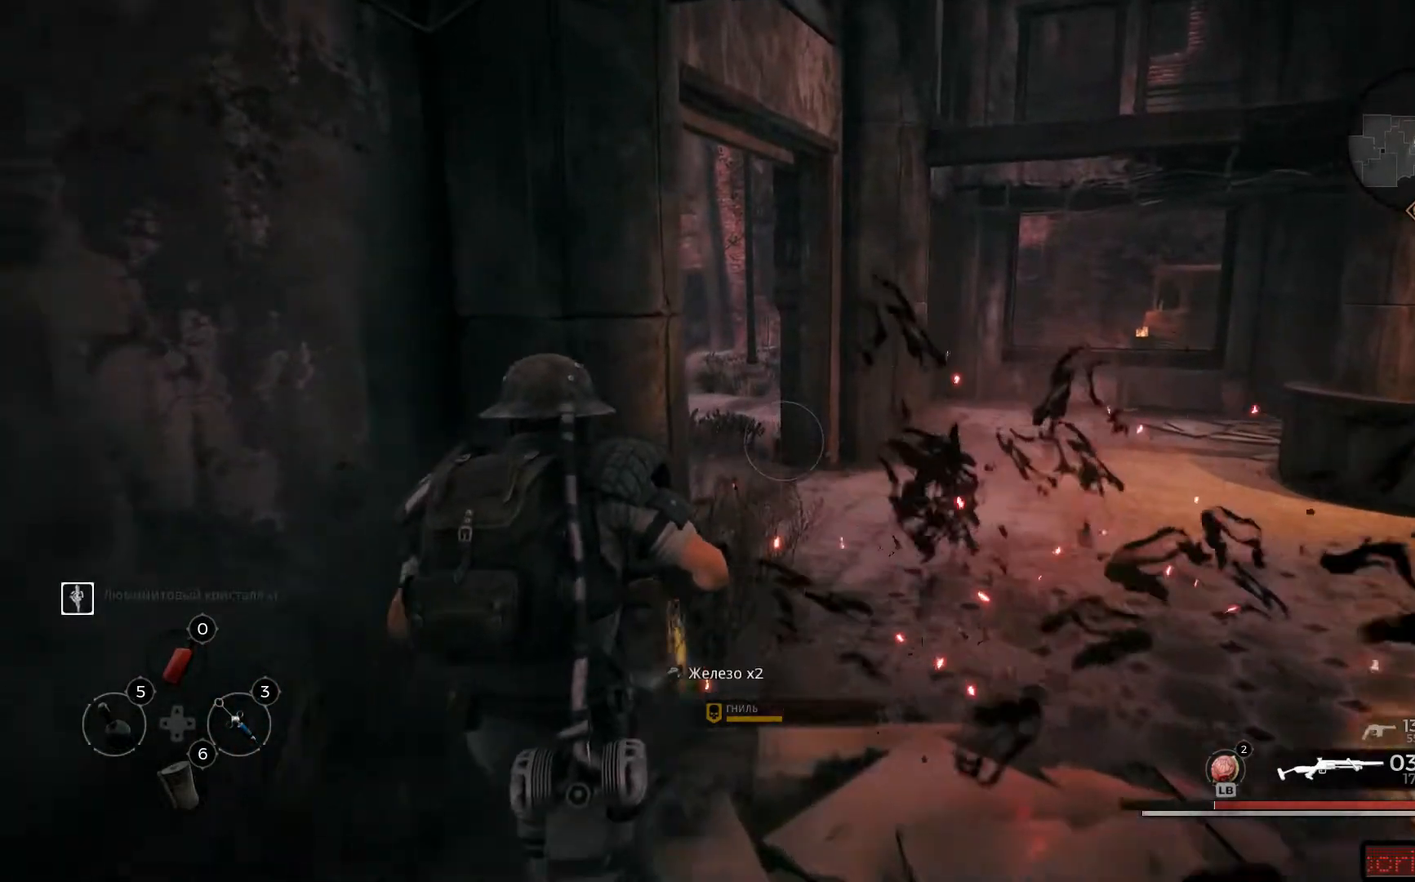
Gameplay with a controller (Xbox layout); each line is a JSON object with the inputs held at the frame after it. "events" lists button and stick changes between this image and that frame as [ms after this image, input, new state], when the widget could be followed in between.
{"buttons": ["X"], "left_stick": "down-right", "right_stick": "center", "events": [[67, "X", "up"], [150, "X", "down"], [217, "X", "up"], [267, "left_stick", "right"], [301, "X", "down"], [367, "X", "up"], [451, "X", "down"], [451, "left_stick", "down-right"]]}
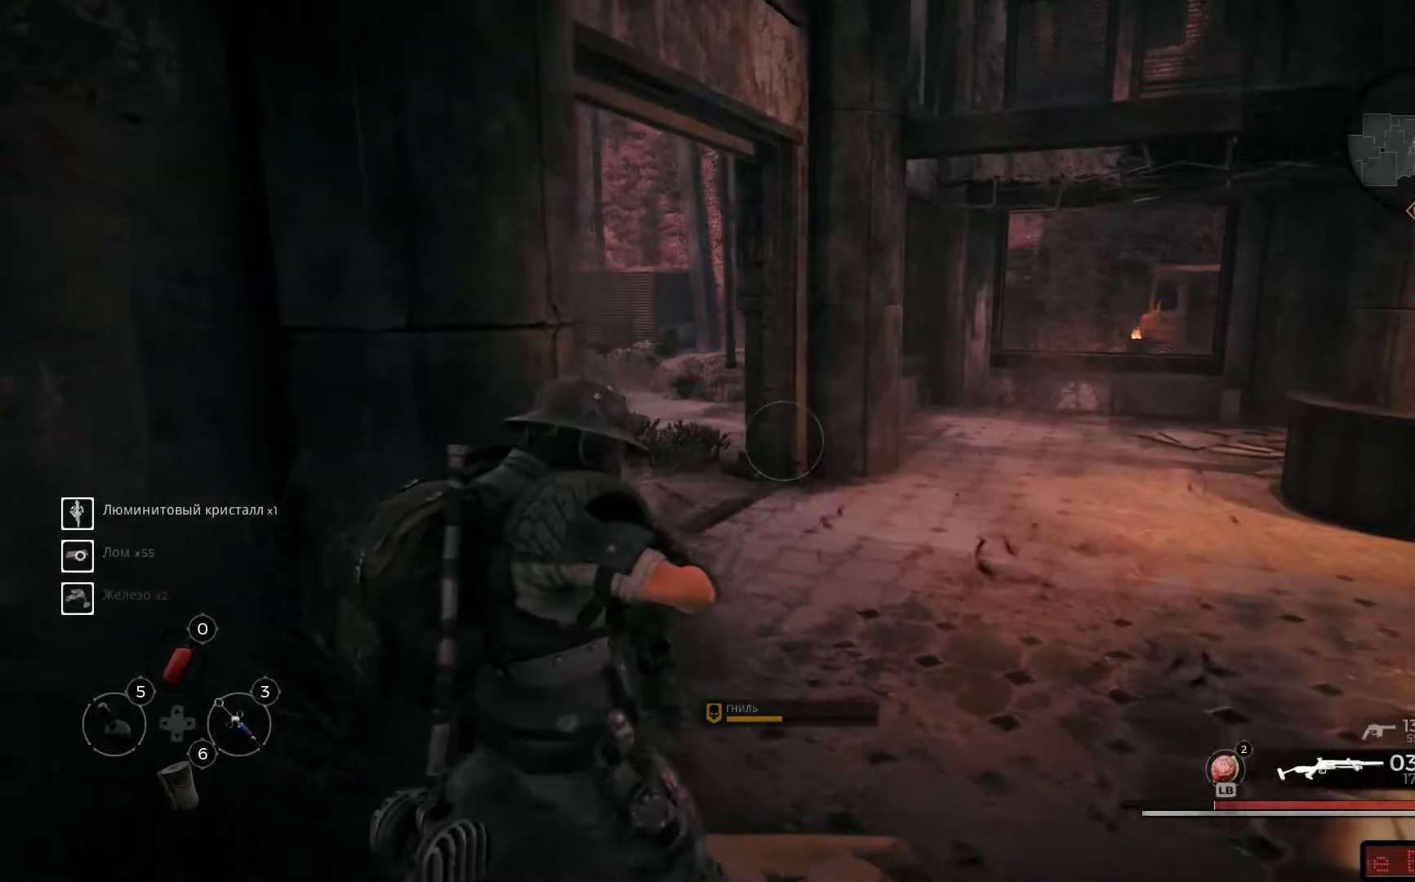
{"buttons": [], "left_stick": "down-right", "right_stick": "center", "events": [[50, "X", "up"], [117, "X", "down"], [217, "X", "up"], [300, "X", "down"], [350, "X", "up"], [467, "X", "down"], [500, "X", "up"]]}
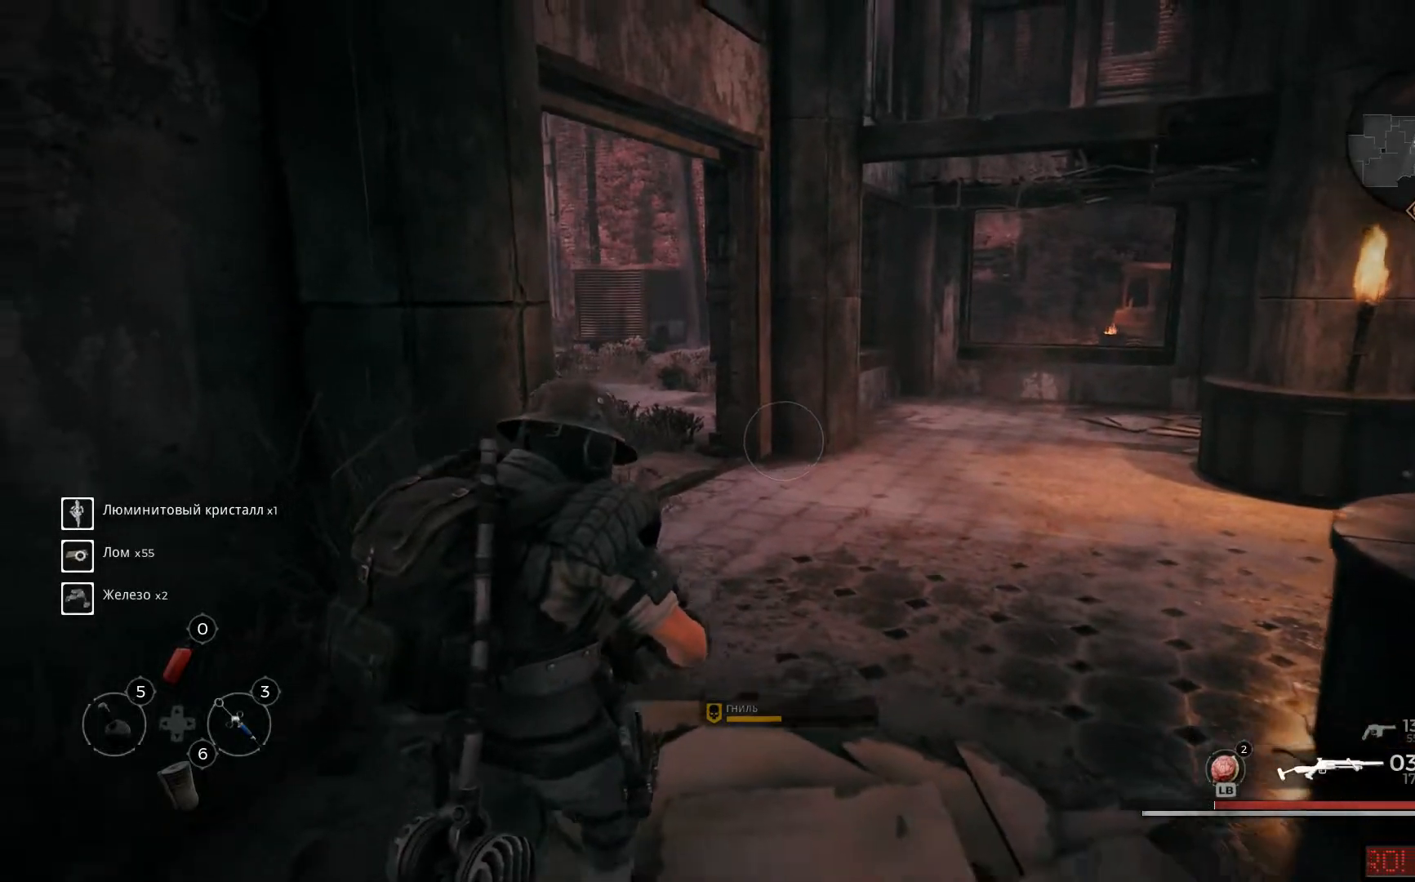
{"buttons": [], "left_stick": "down-right", "right_stick": "center", "events": [[84, "X", "down"], [167, "X", "up"], [334, "X", "down"], [434, "X", "up"]]}
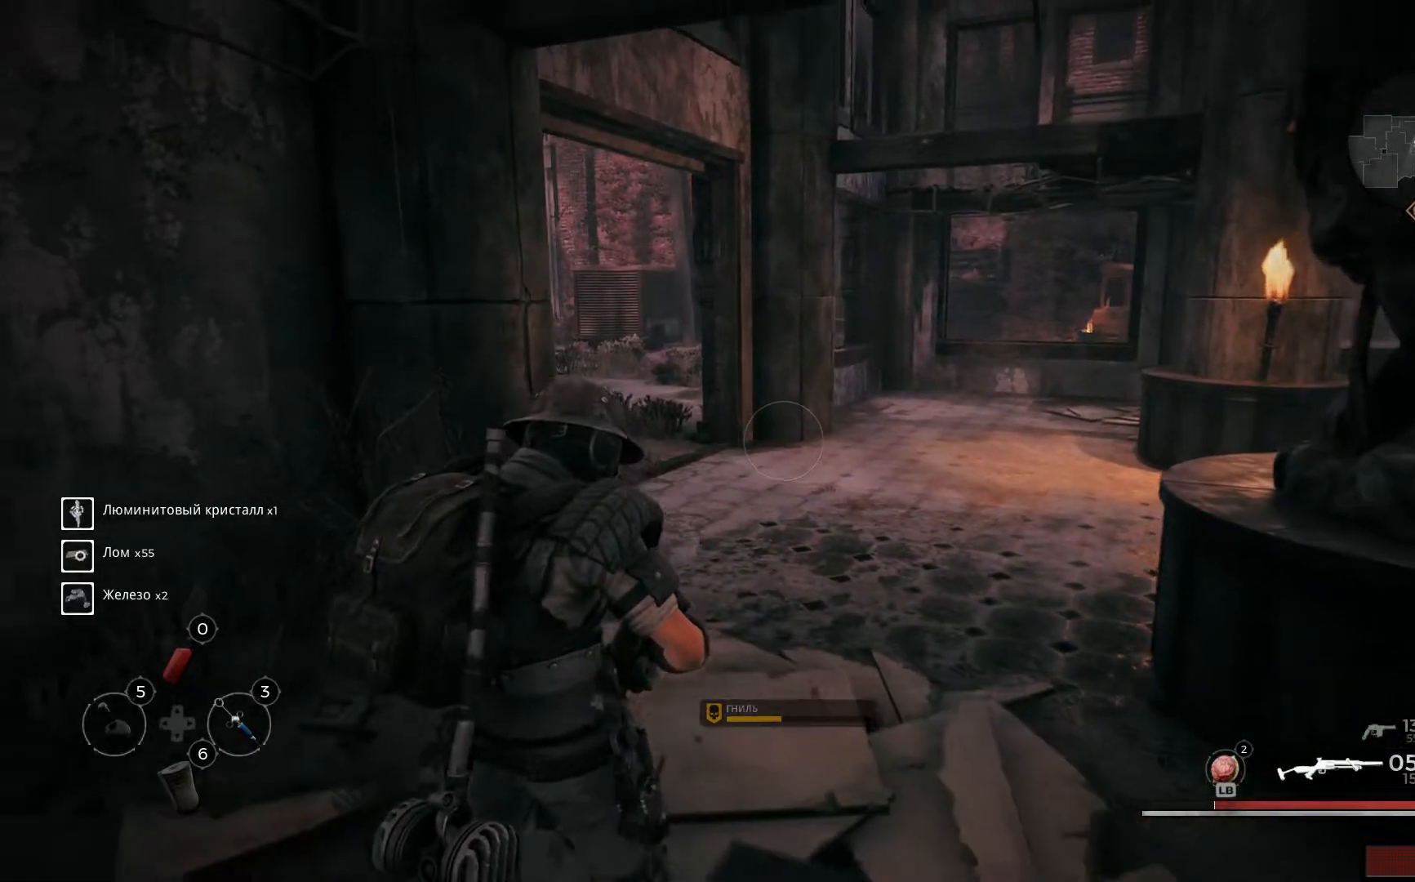
{"buttons": [], "left_stick": "down-right", "right_stick": "center", "events": []}
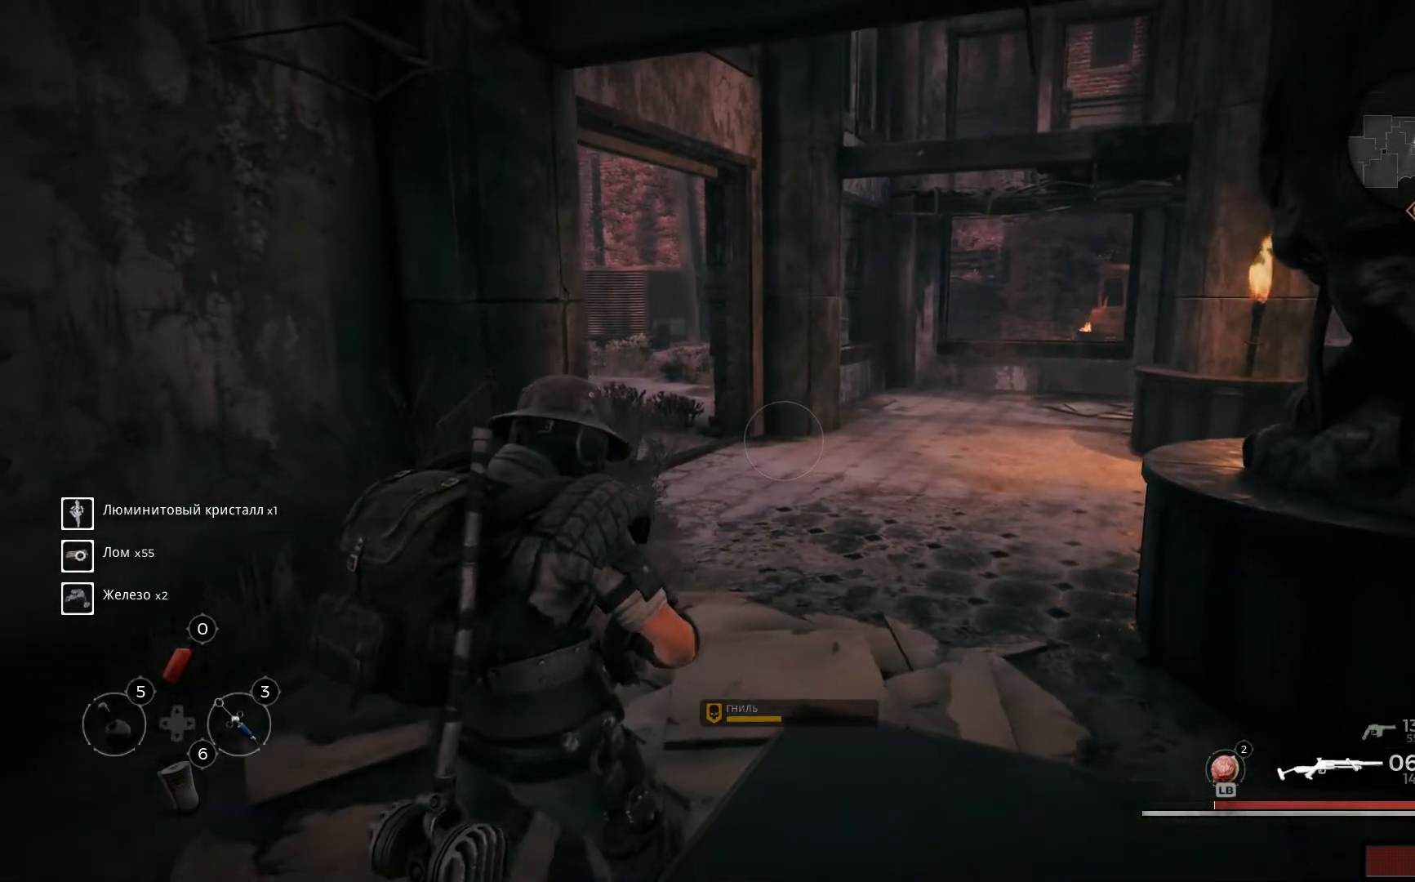
{"buttons": [], "left_stick": "center", "right_stick": "center", "events": [[334, "left_stick", "center"]]}
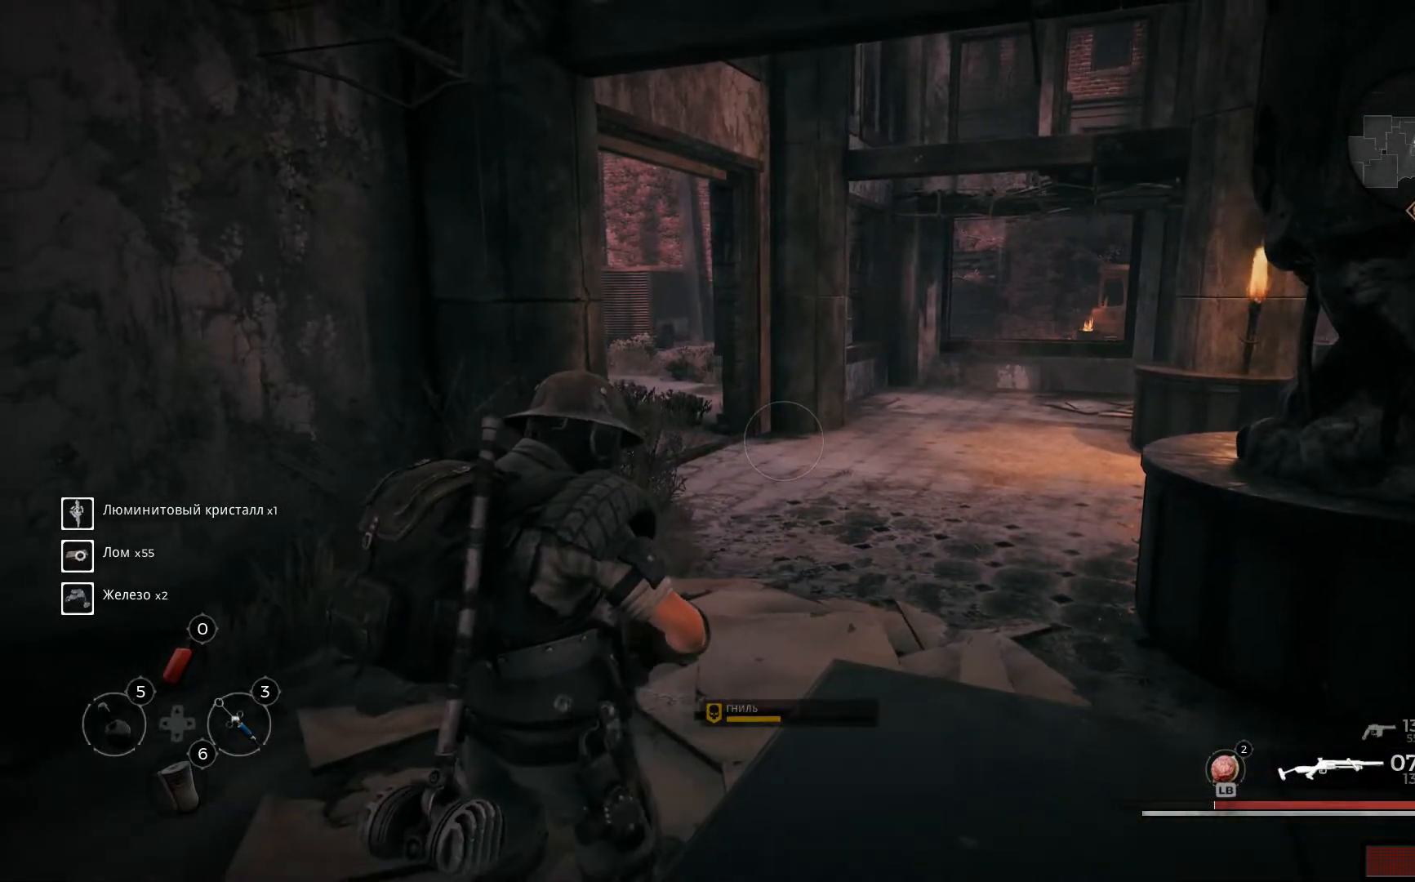
{"buttons": [], "left_stick": "center", "right_stick": "center", "events": []}
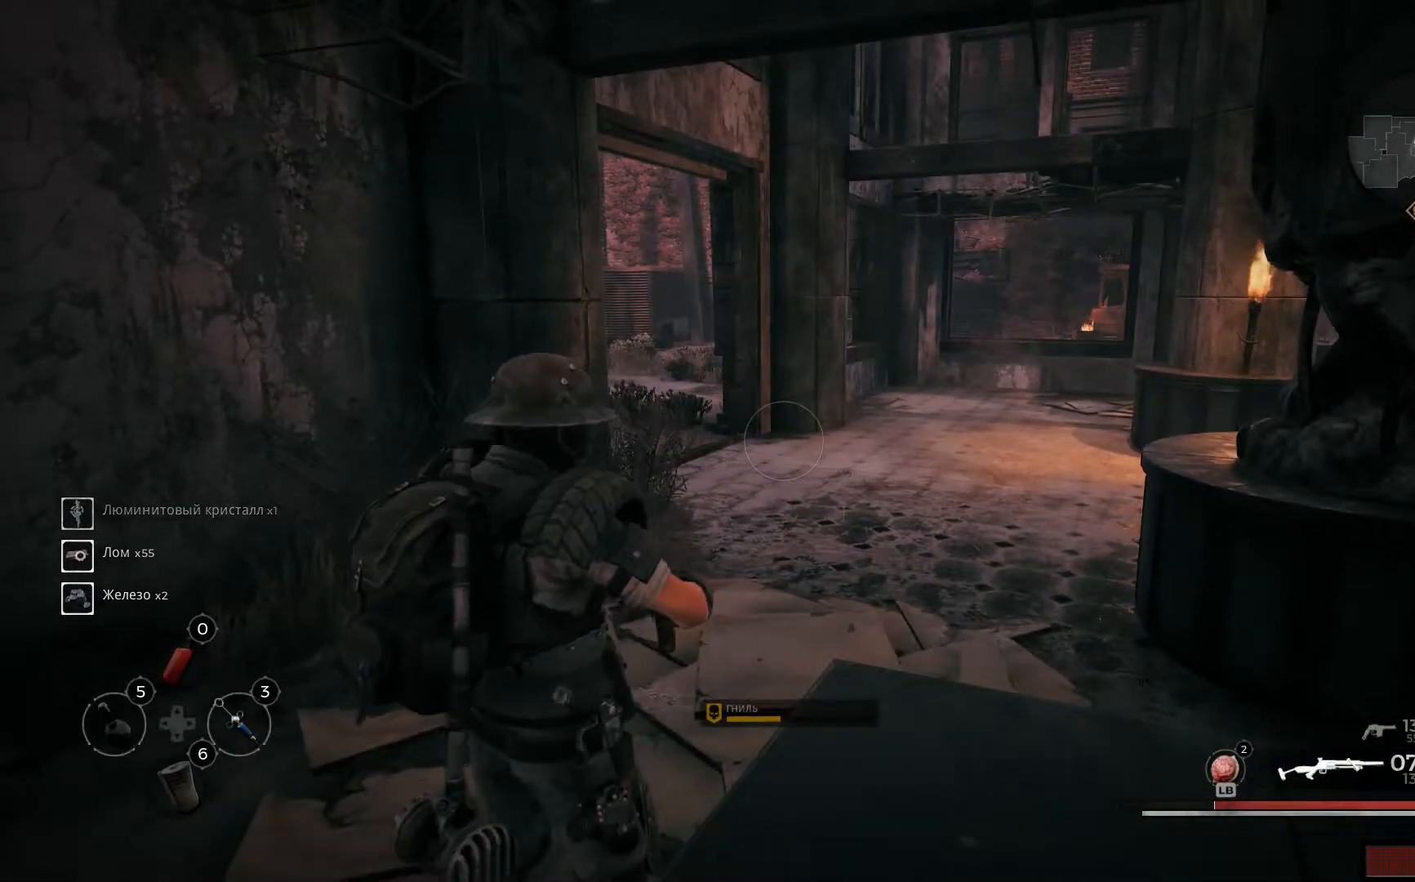
{"buttons": [], "left_stick": "center", "right_stick": "center", "events": []}
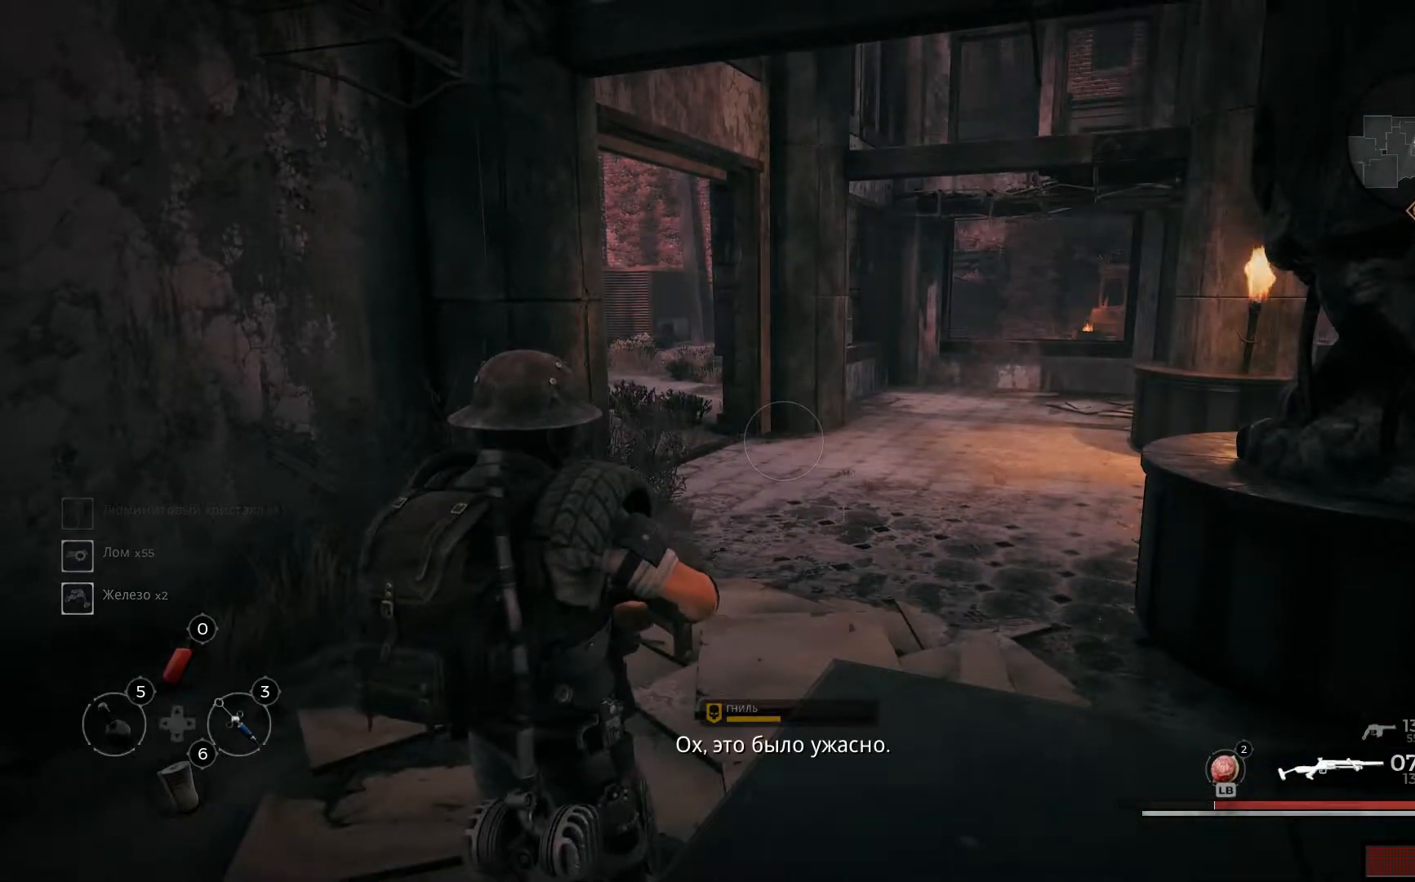
{"buttons": [], "left_stick": "up", "right_stick": "center", "events": [[317, "left_stick", "up"]]}
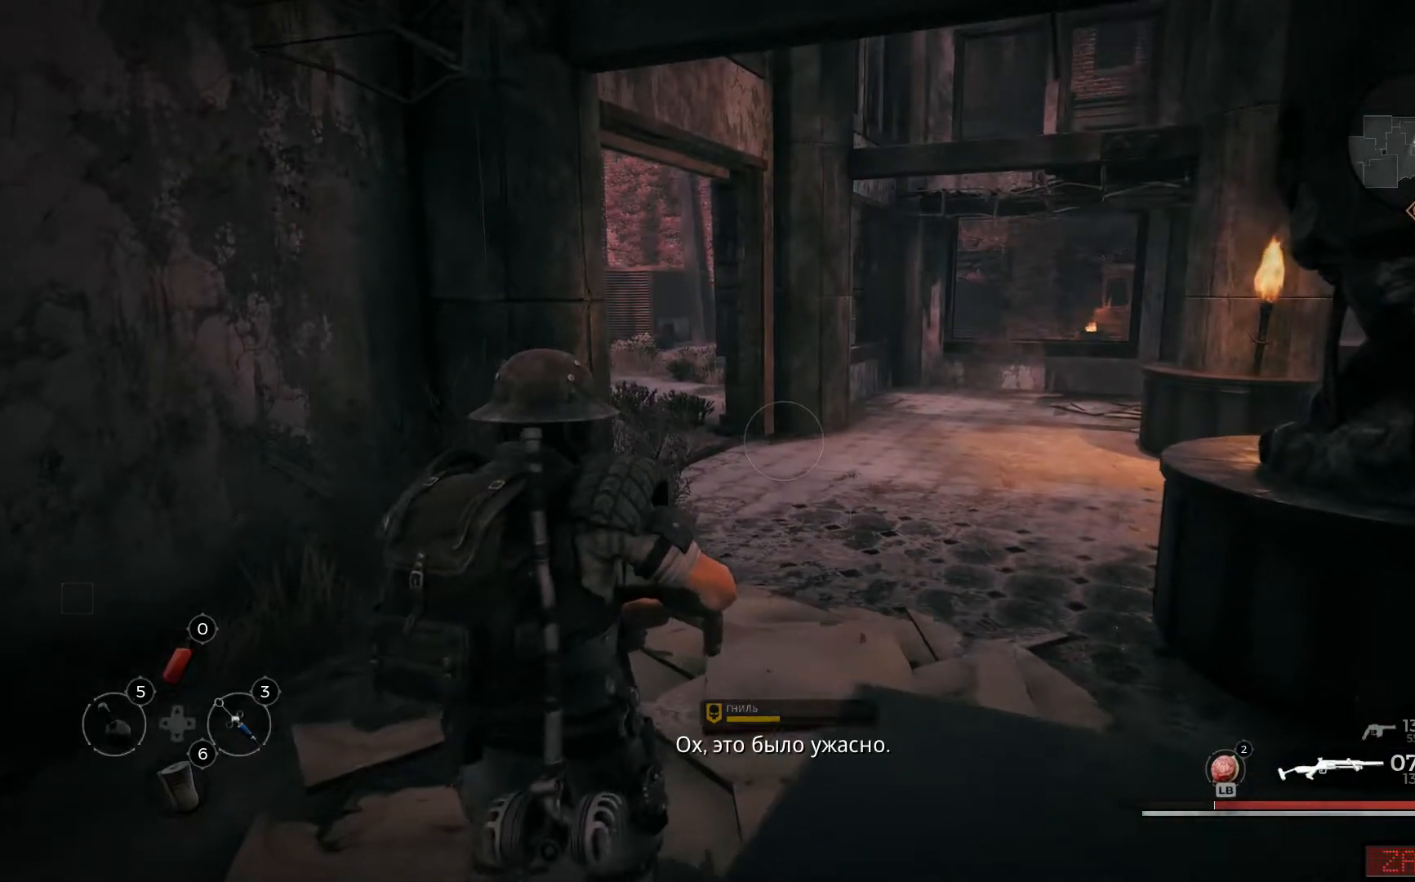
{"buttons": [], "left_stick": "up", "right_stick": "center", "events": []}
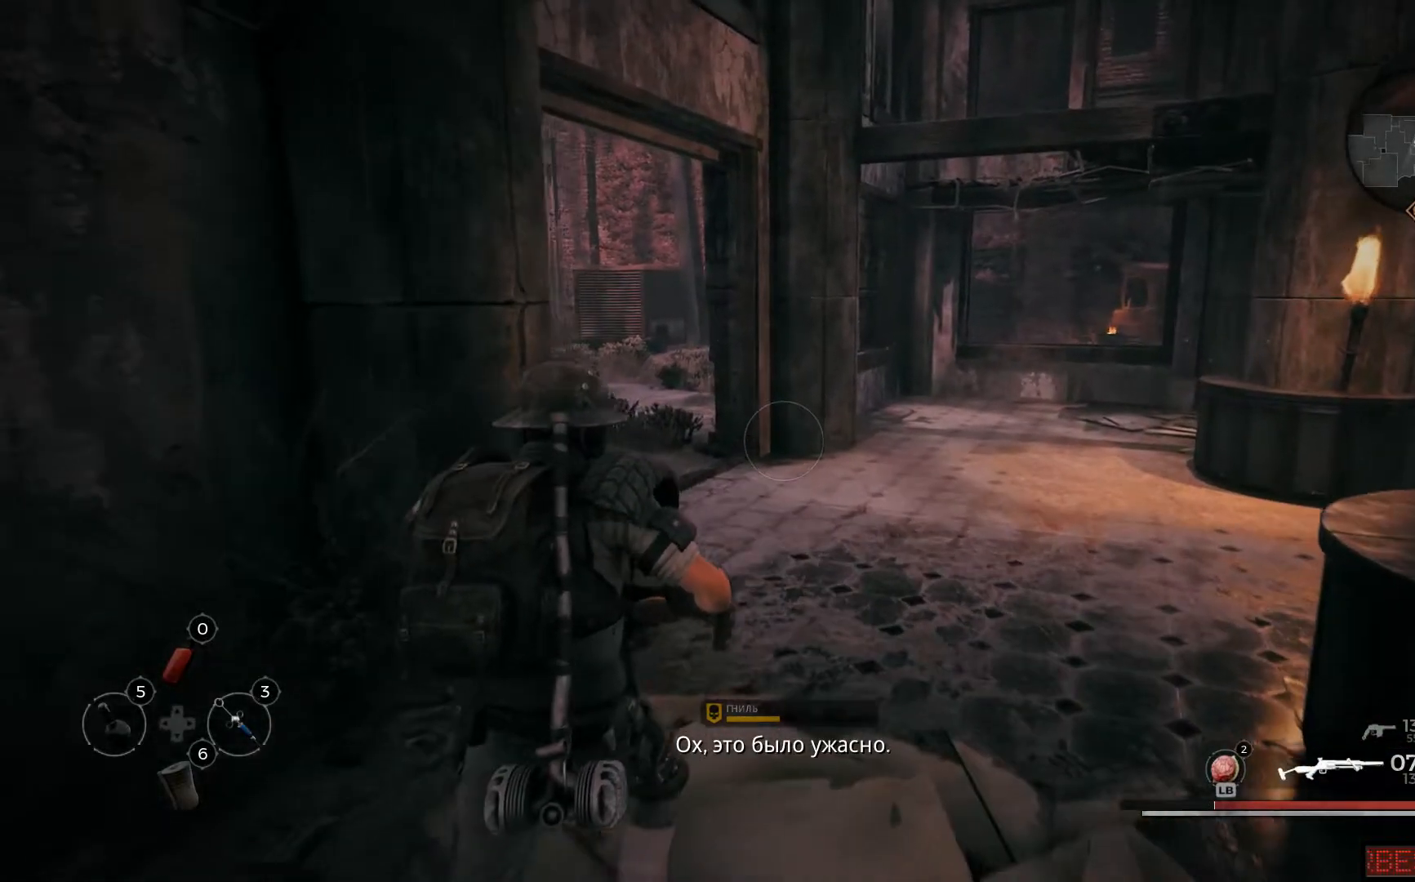
{"buttons": [], "left_stick": "up", "right_stick": "down-left", "events": [[417, "right_stick", "down-left"]]}
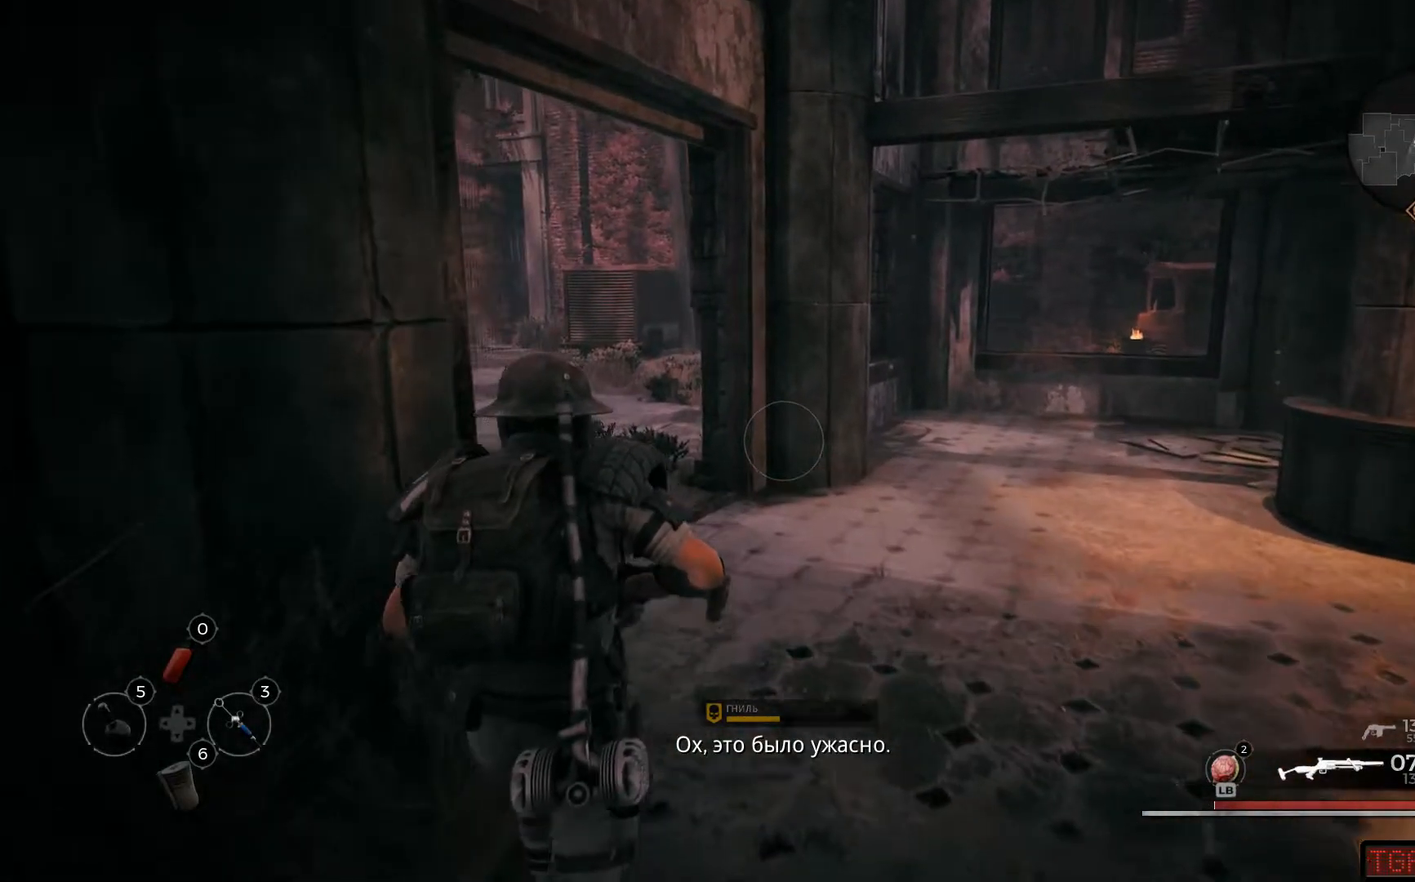
{"buttons": [], "left_stick": "up-right", "right_stick": "down-left", "events": [[50, "left_stick", "up-right"]]}
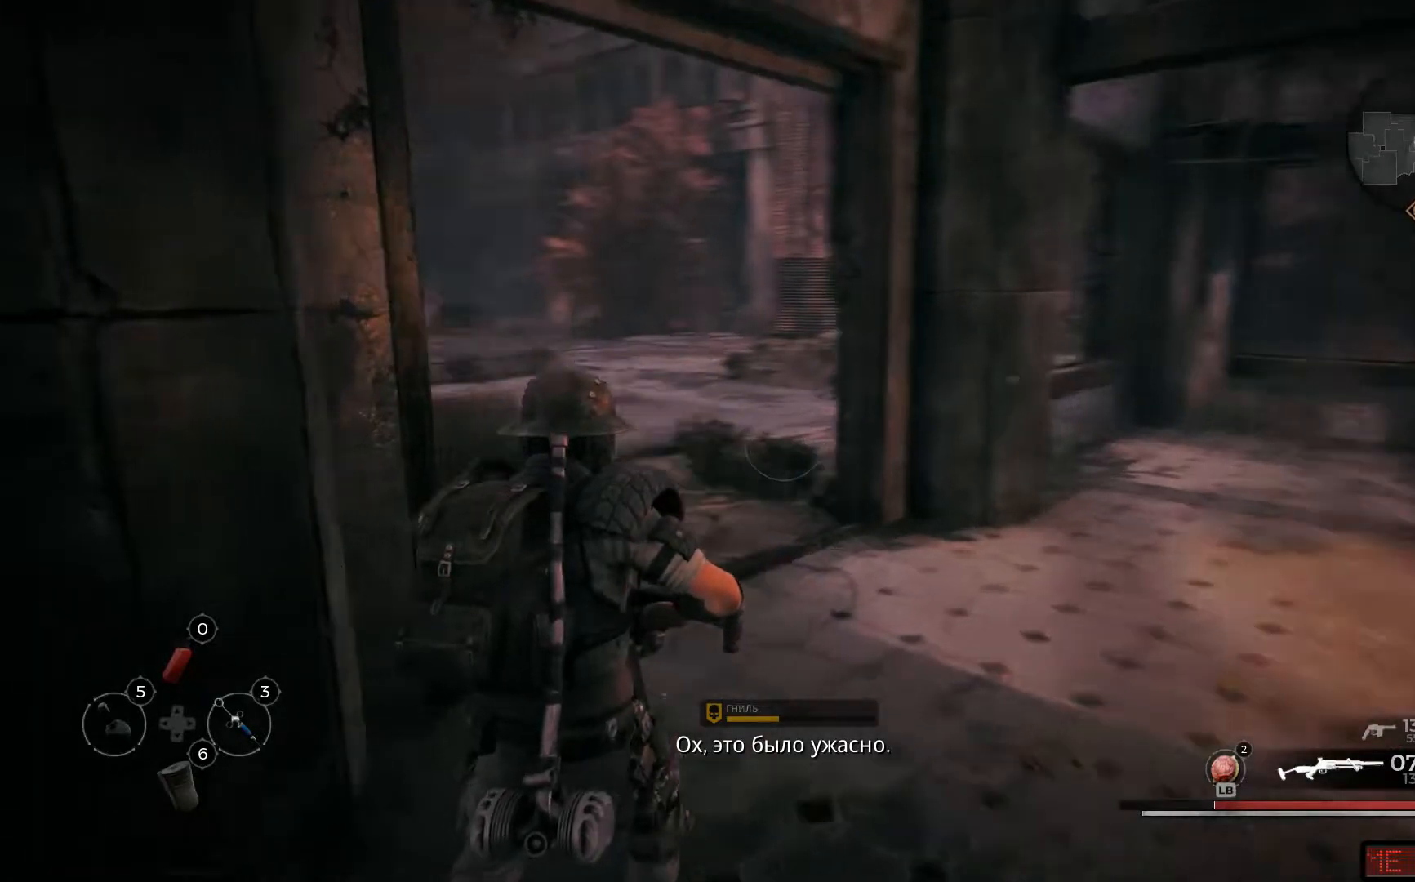
{"buttons": [], "left_stick": "up", "right_stick": "down-left", "events": [[67, "left_stick", "up"], [250, "L3", "down"], [367, "L3", "up"]]}
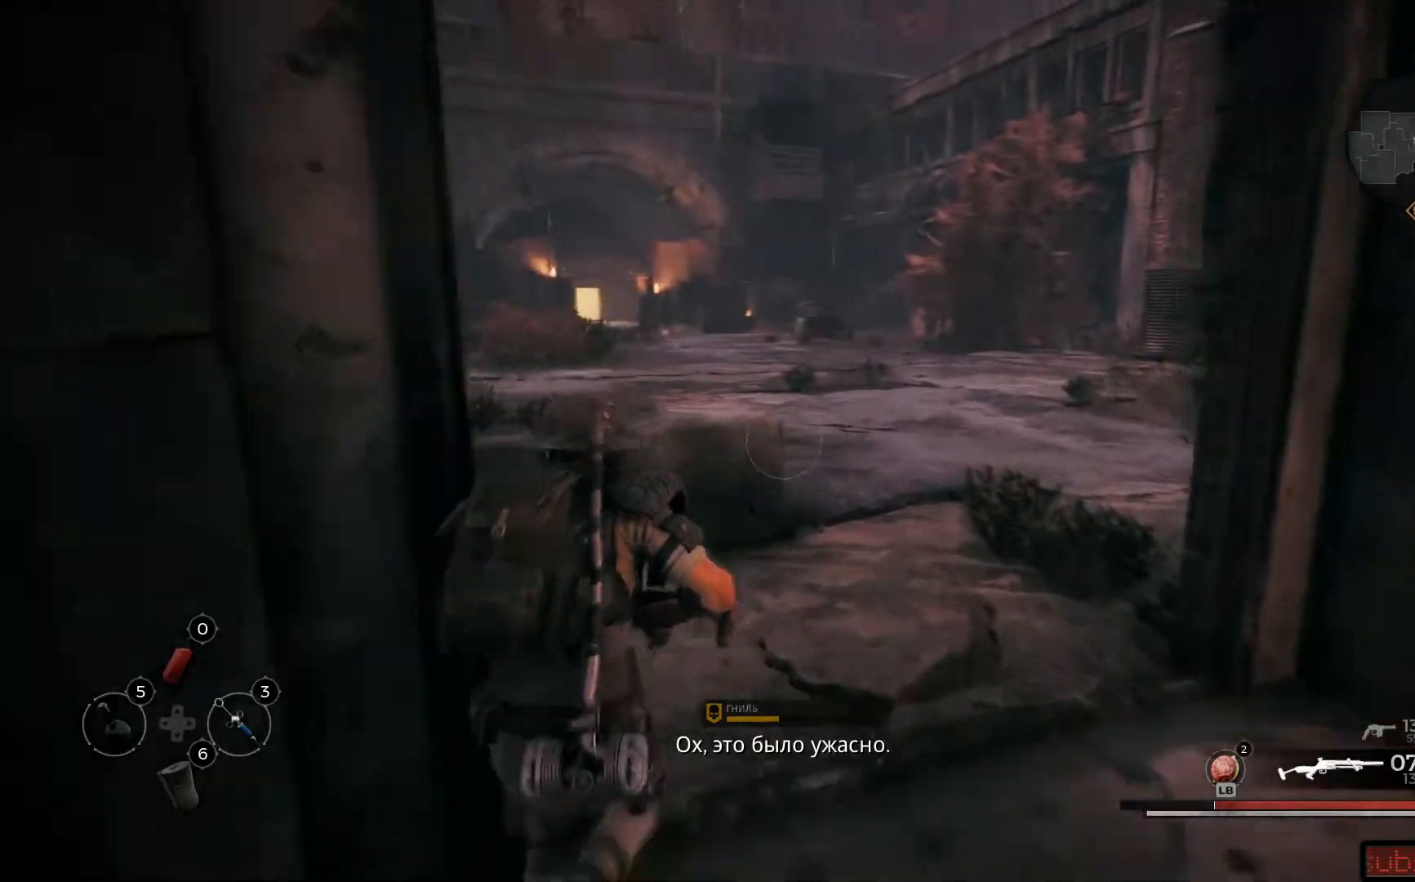
{"buttons": [], "left_stick": "up-right", "right_stick": "right", "events": [[16, "right_stick", "center"], [50, "left_stick", "up-right"], [250, "right_stick", "right"]]}
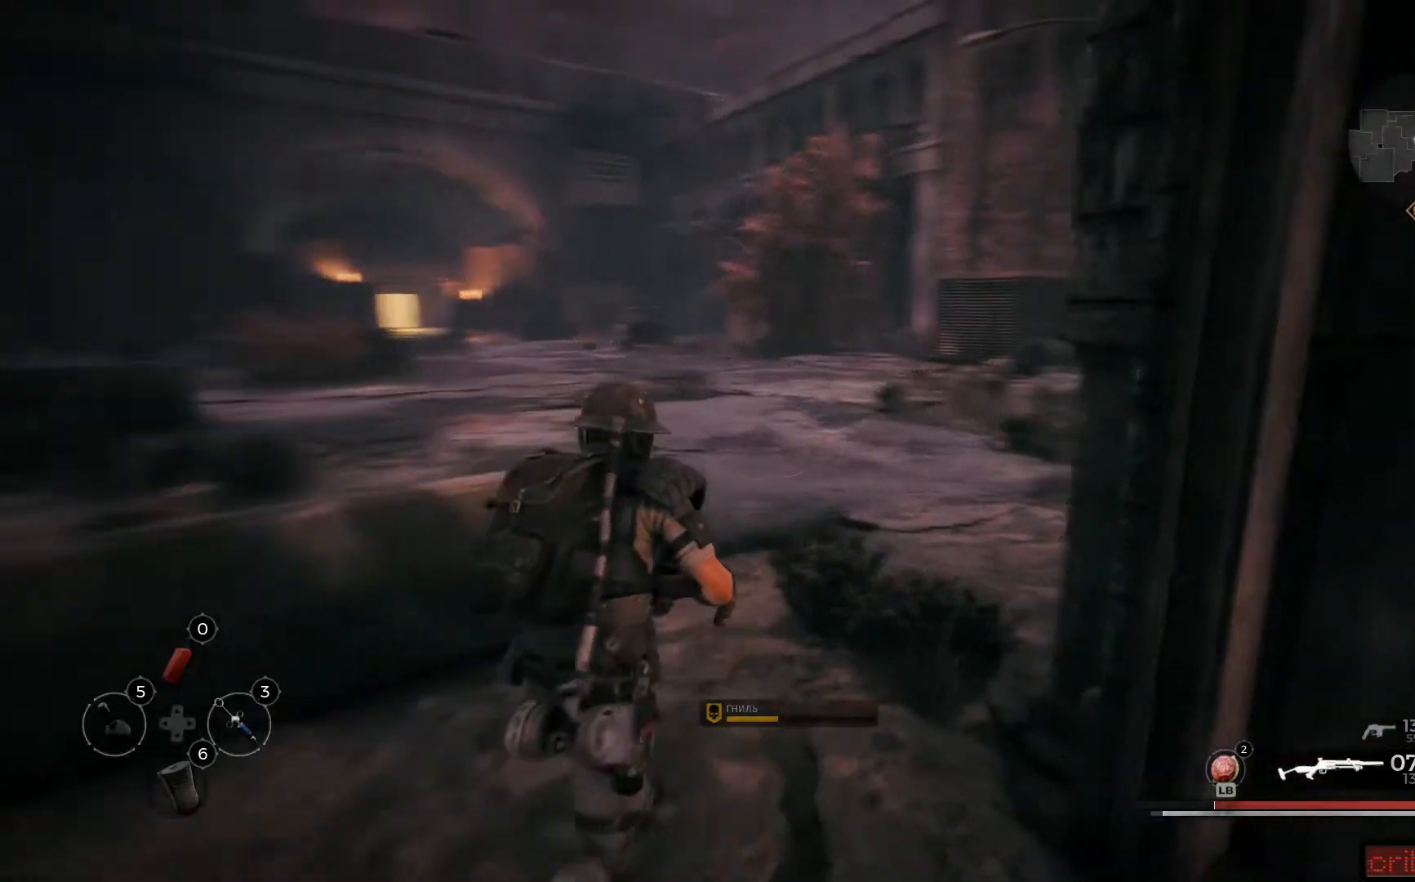
{"buttons": [], "left_stick": "up", "right_stick": "center", "events": [[50, "left_stick", "up"], [117, "right_stick", "center"]]}
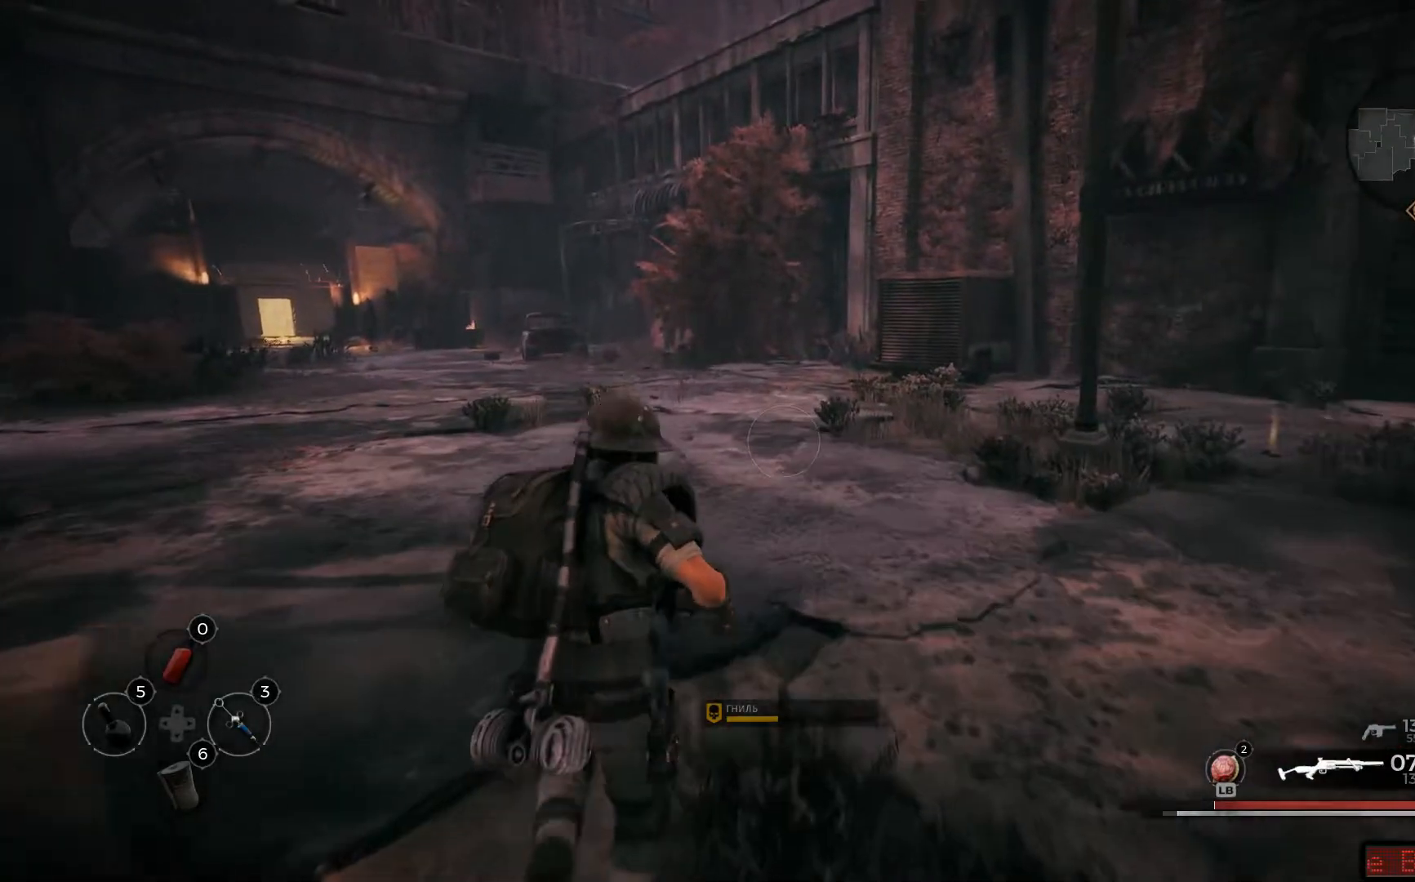
{"buttons": [], "left_stick": "up", "right_stick": "center", "events": [[33, "right_stick", "left"], [433, "right_stick", "center"]]}
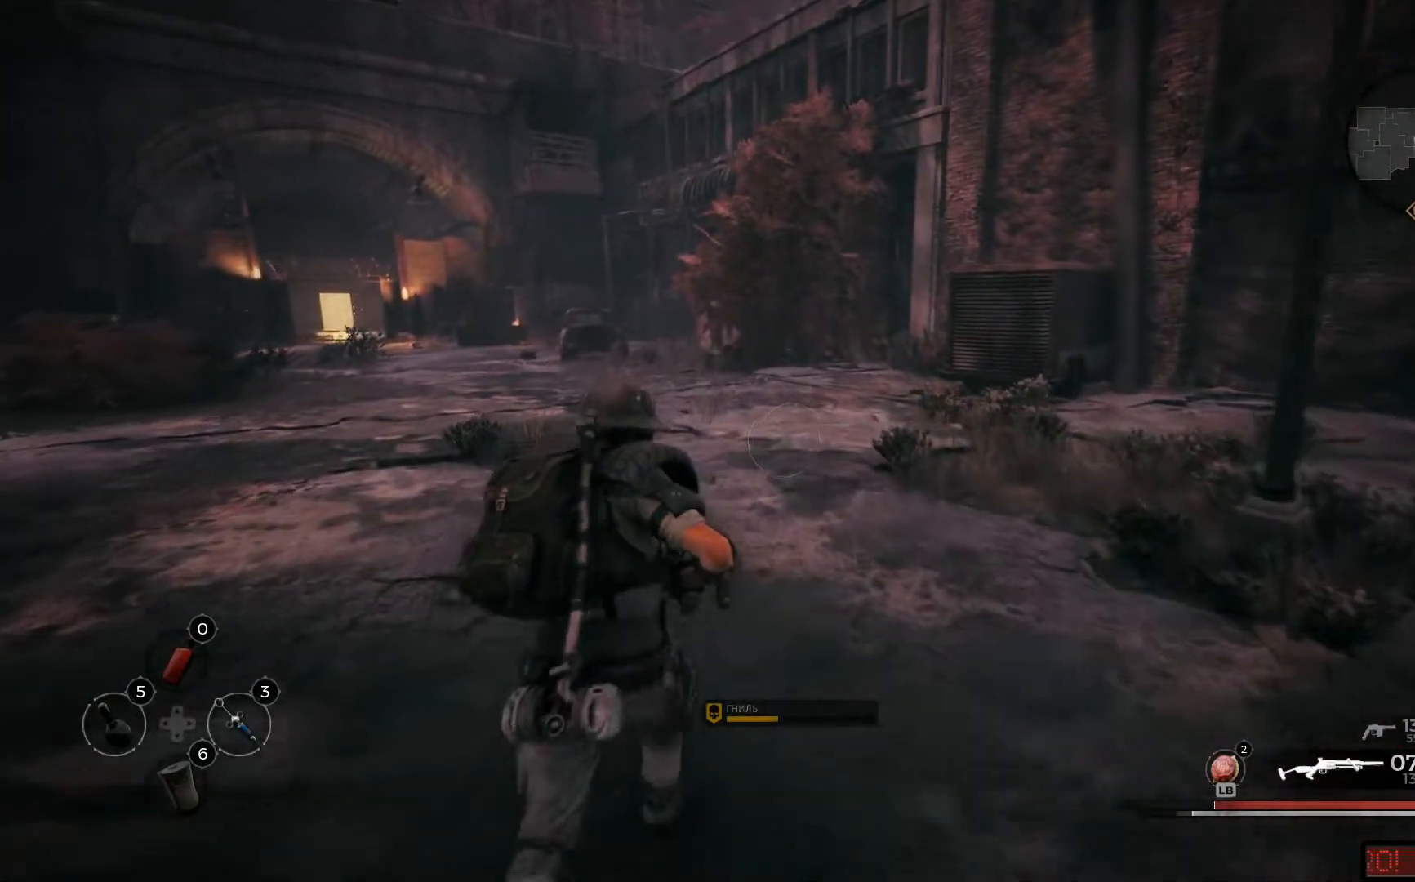
{"buttons": [], "left_stick": "up-right", "right_stick": "down-right", "events": [[67, "left_stick", "up-right"], [100, "right_stick", "down-right"]]}
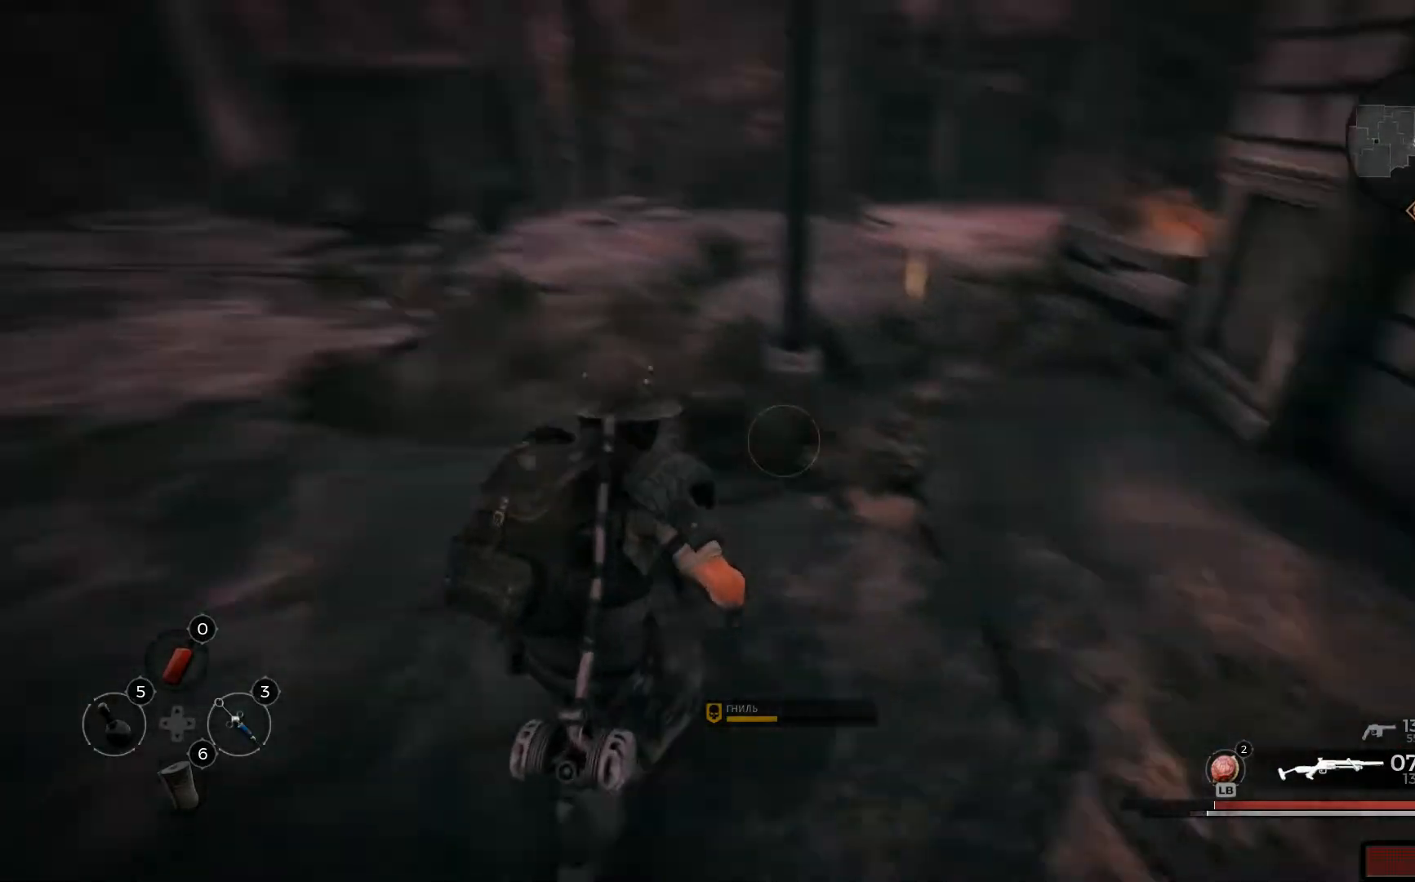
{"buttons": [], "left_stick": "up-right", "right_stick": "center", "events": [[100, "right_stick", "center"]]}
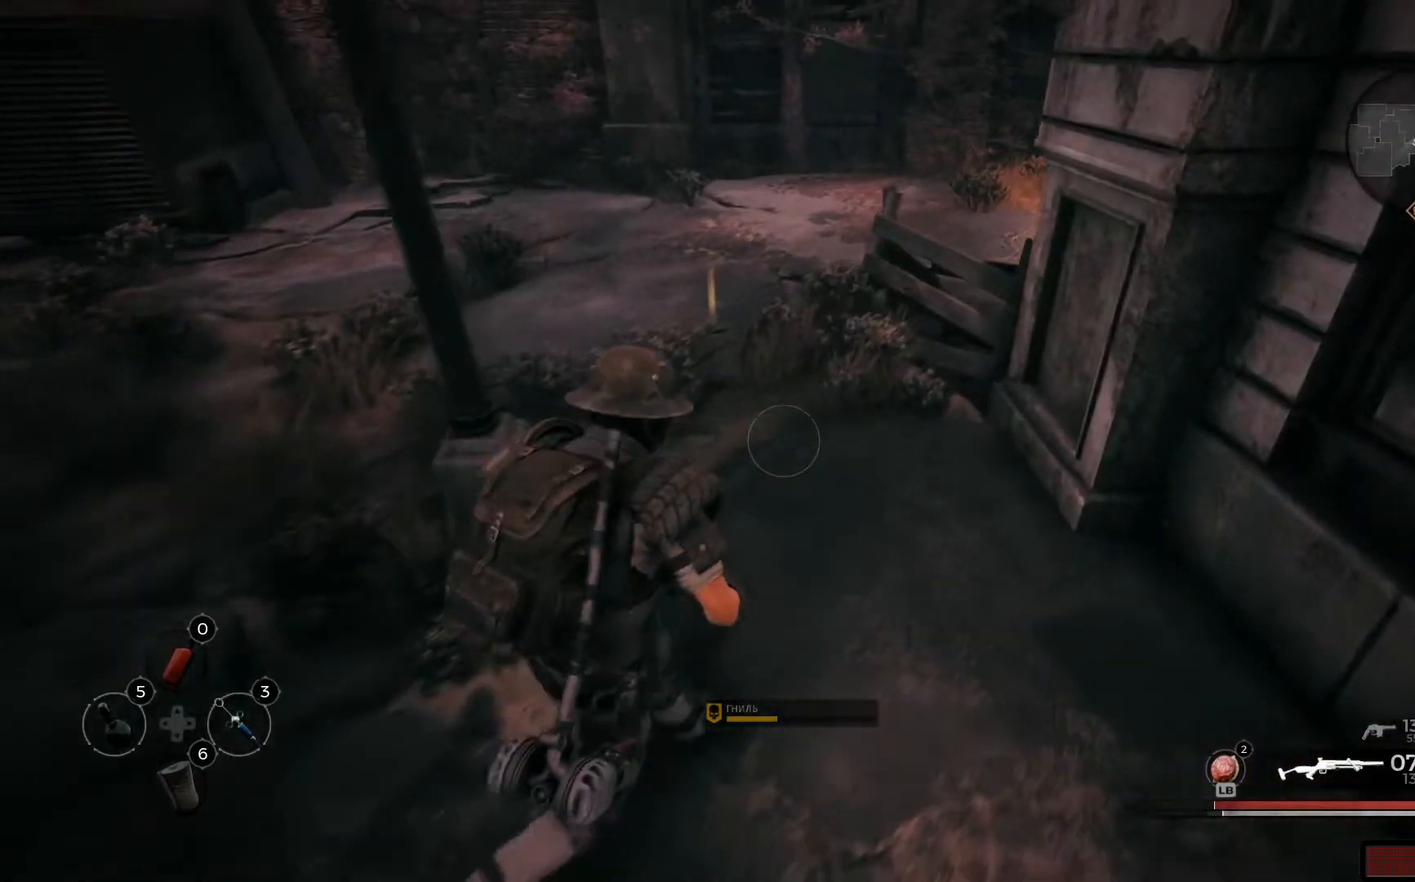
{"buttons": [], "left_stick": "up", "right_stick": "center", "events": [[50, "left_stick", "up"], [117, "right_stick", "up-left"], [417, "right_stick", "center"]]}
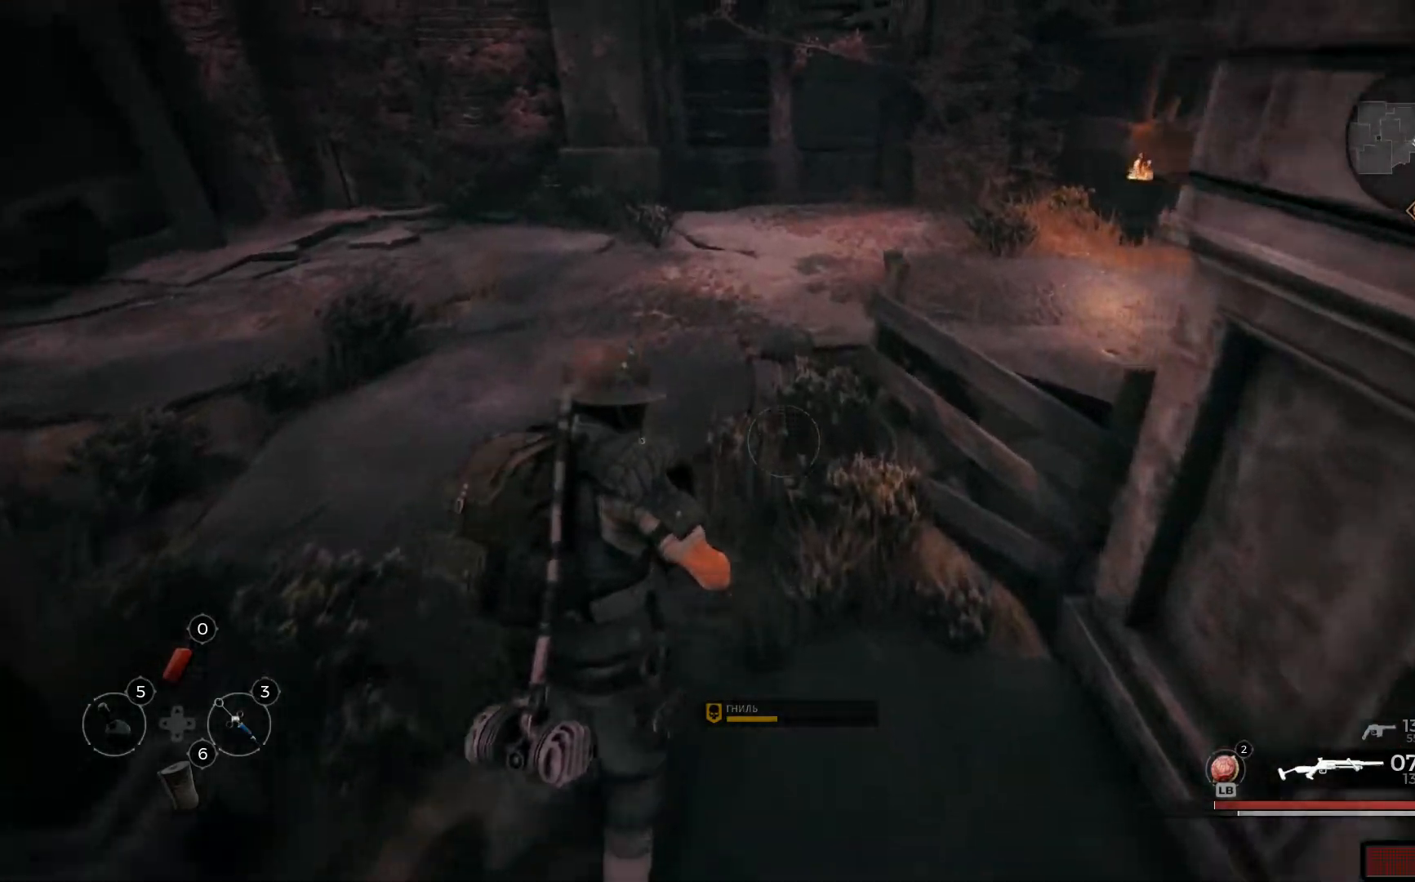
{"buttons": ["X"], "left_stick": "up", "right_stick": "center", "events": [[100, "X", "down"], [166, "X", "up"], [267, "X", "down"], [367, "X", "up"], [433, "X", "down"]]}
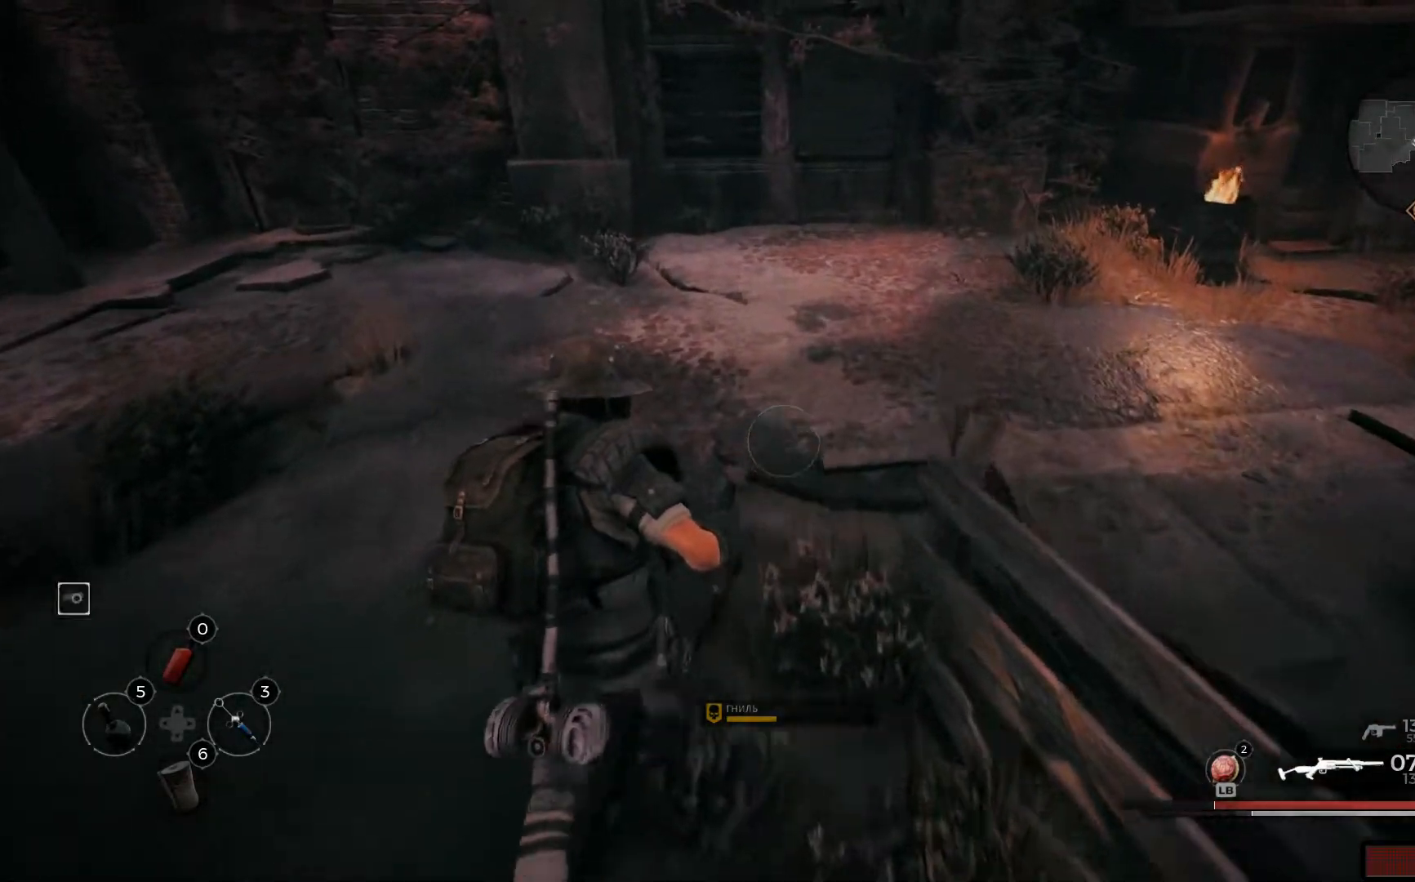
{"buttons": [], "left_stick": "up-left", "right_stick": "left", "events": [[17, "X", "up"], [234, "right_stick", "left"], [367, "left_stick", "up-left"]]}
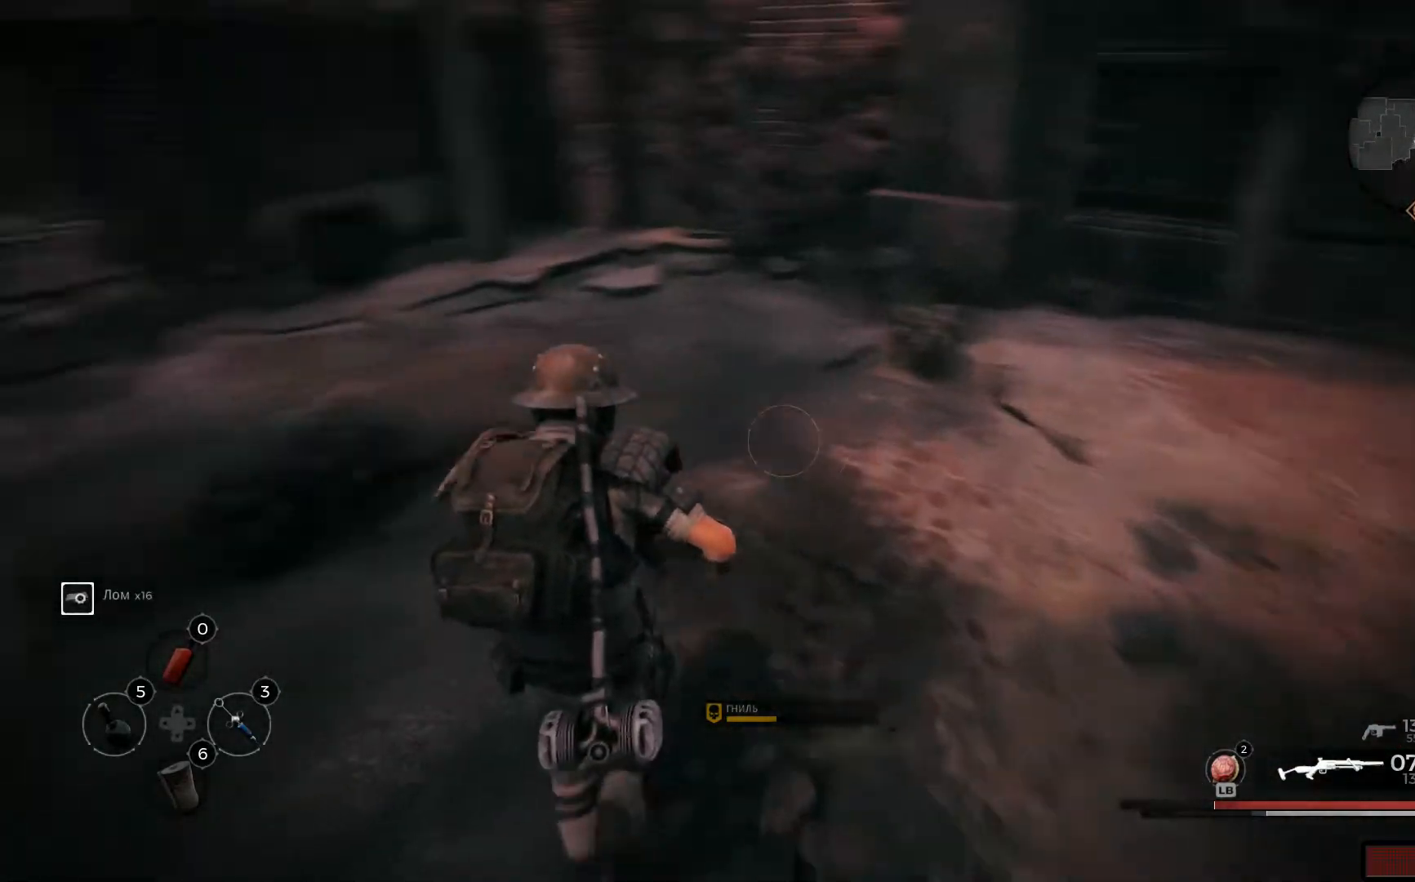
{"buttons": [], "left_stick": "up", "right_stick": "left", "events": [[383, "left_stick", "up"]]}
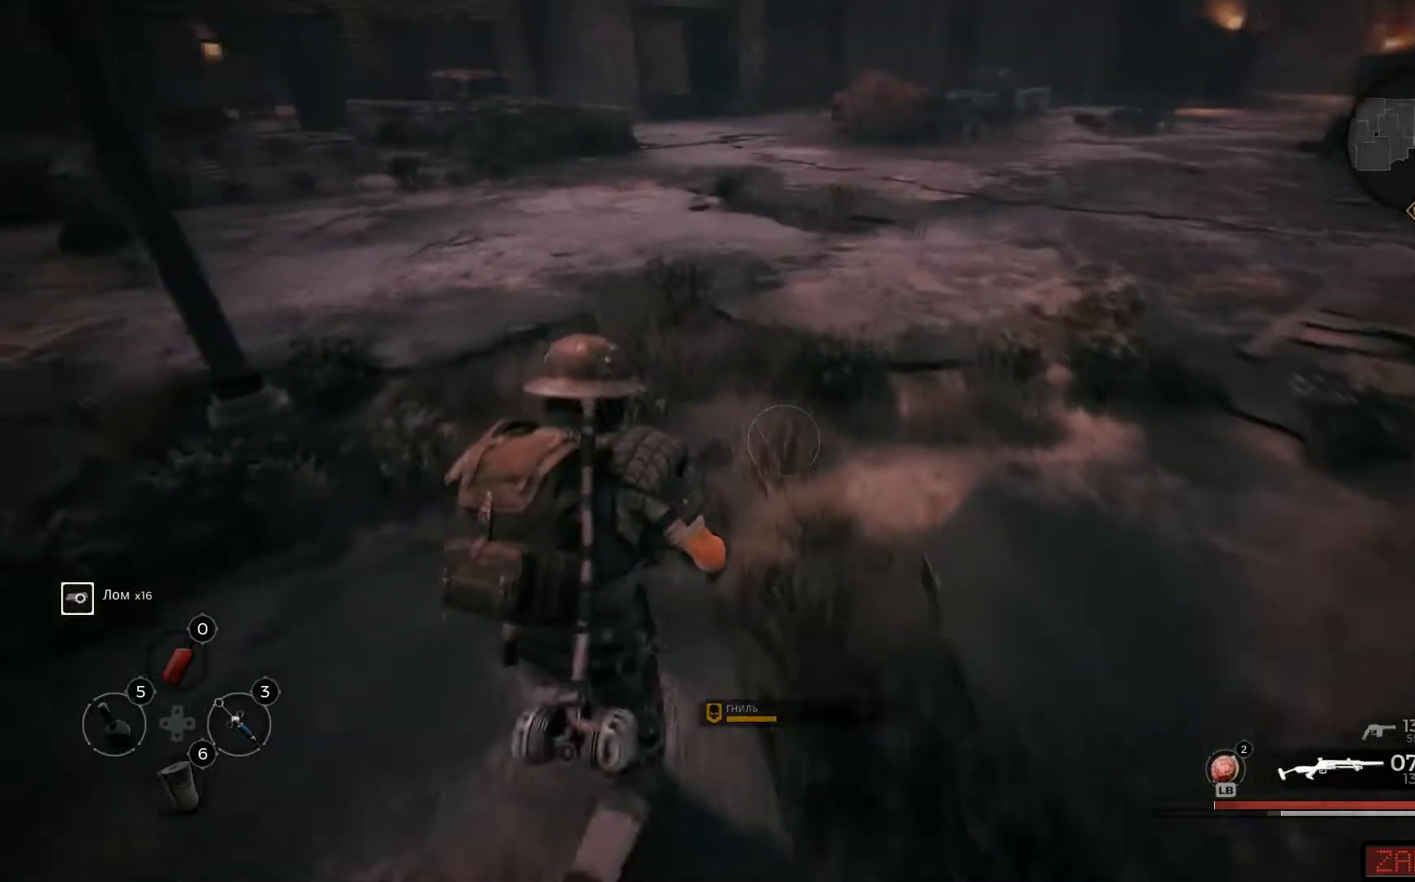
{"buttons": [], "left_stick": "up", "right_stick": "up-left", "events": [[217, "right_stick", "up-left"]]}
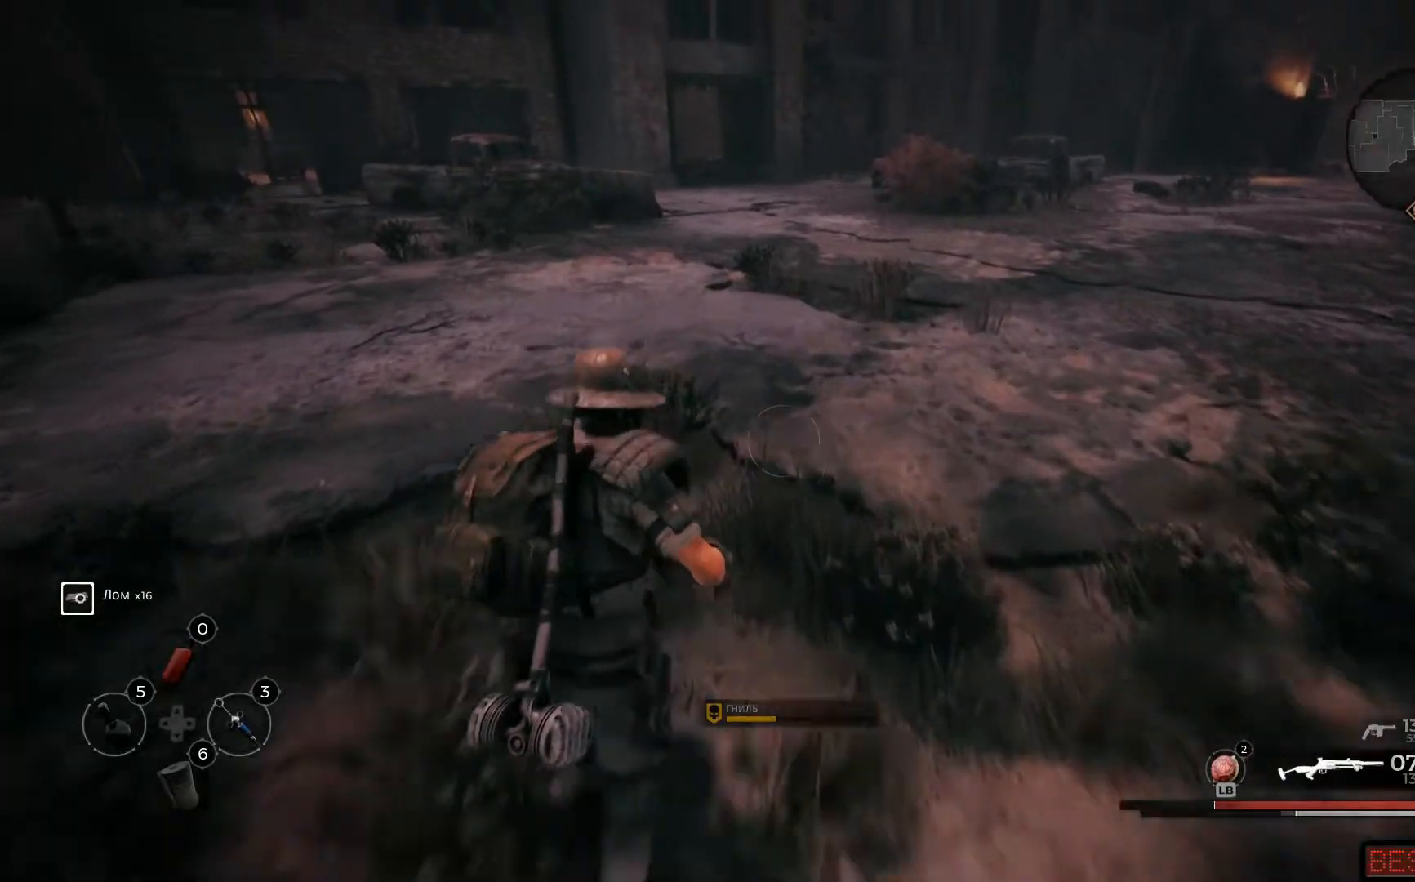
{"buttons": [], "left_stick": "up", "right_stick": "center", "events": [[350, "right_stick", "center"]]}
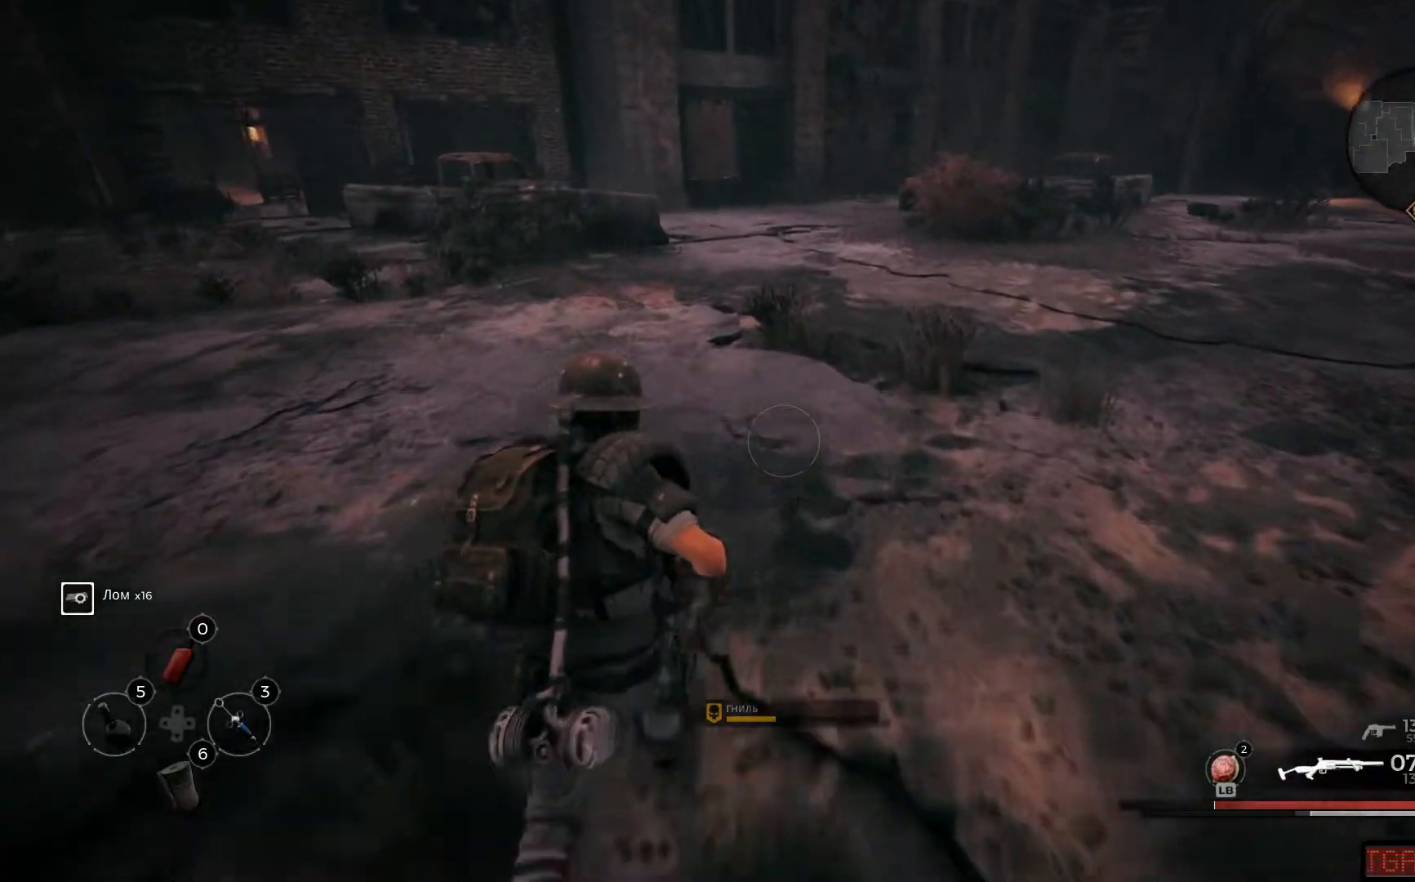
{"buttons": [], "left_stick": "up", "right_stick": "right", "events": [[267, "right_stick", "right"]]}
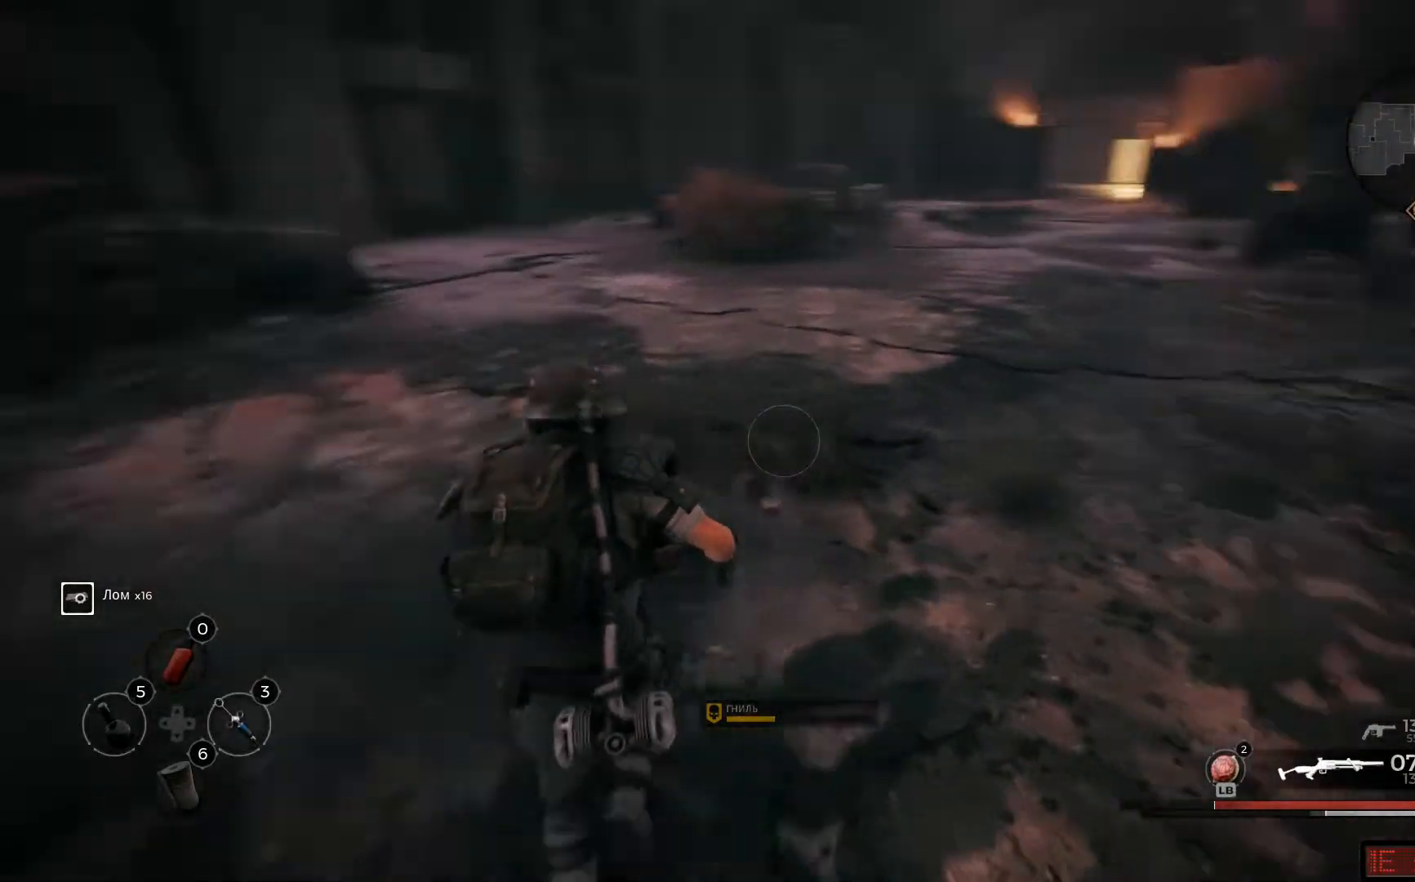
{"buttons": [], "left_stick": "up", "right_stick": "center", "events": [[183, "right_stick", "up-right"], [350, "right_stick", "center"]]}
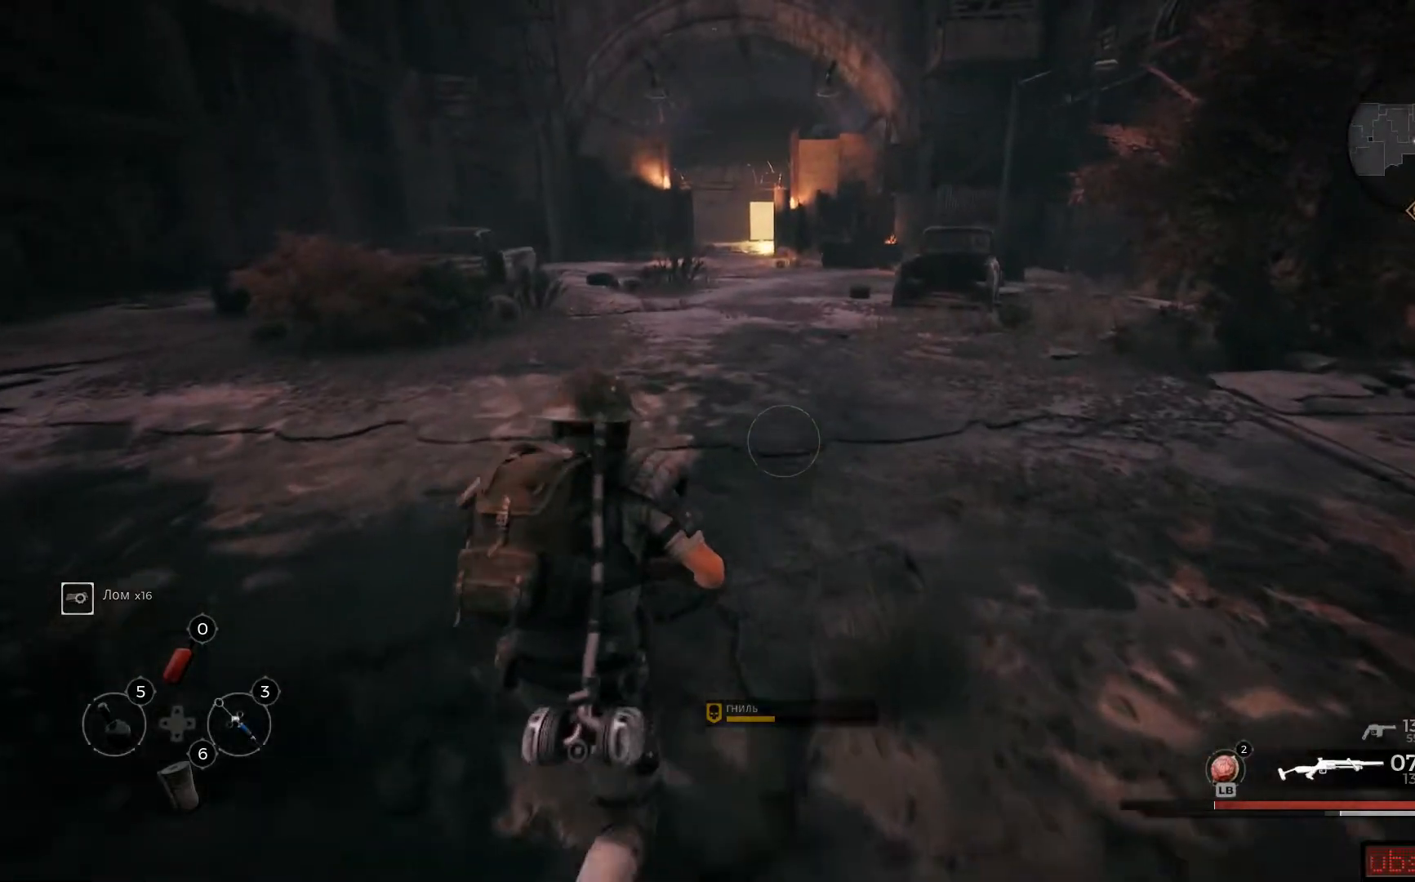
{"buttons": [], "left_stick": "up", "right_stick": "up", "events": [[367, "right_stick", "up"]]}
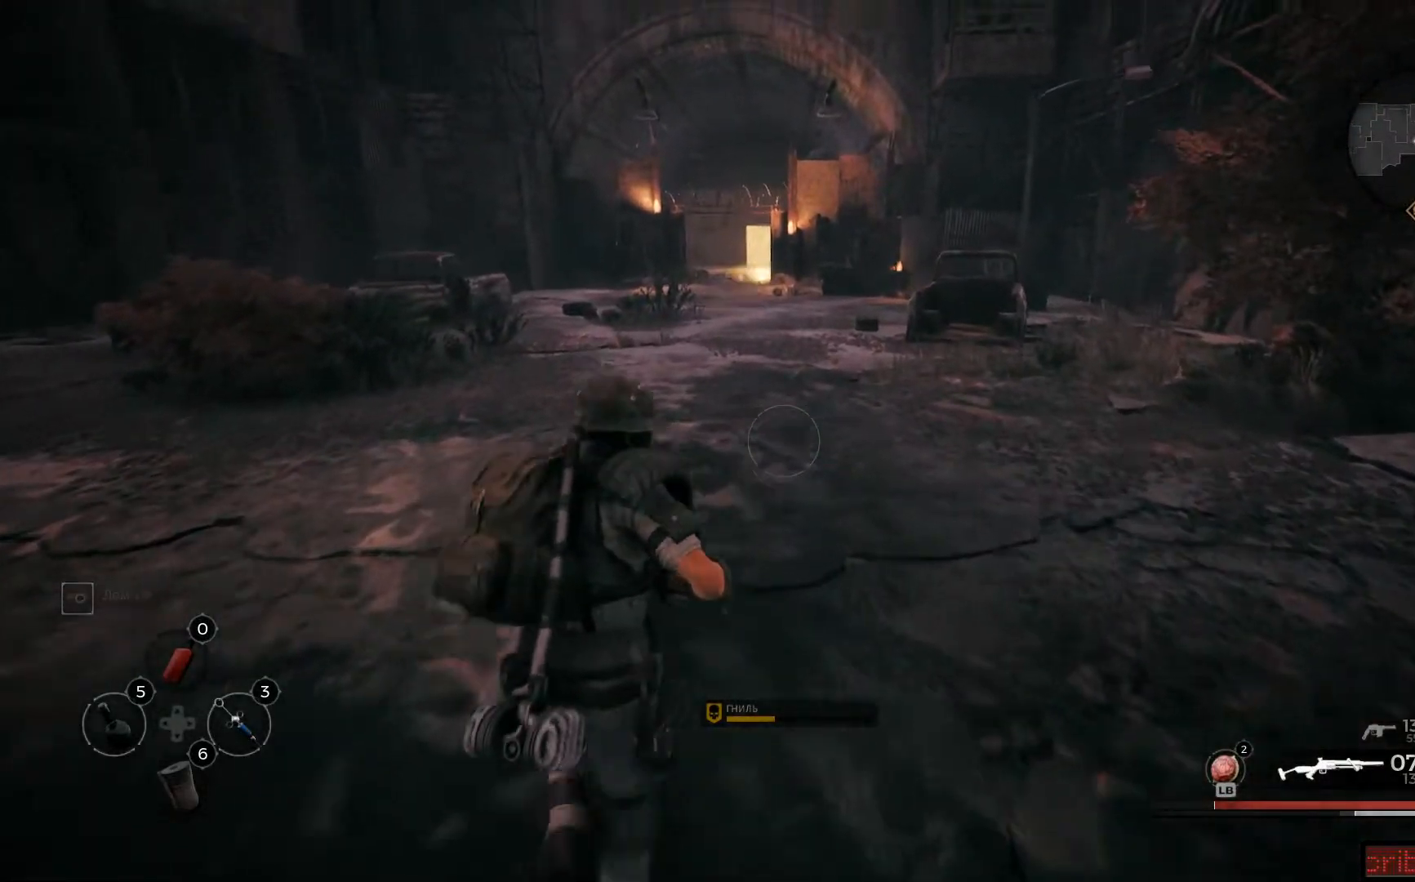
{"buttons": [], "left_stick": "up", "right_stick": "up-left", "events": [[200, "right_stick", "up-left"]]}
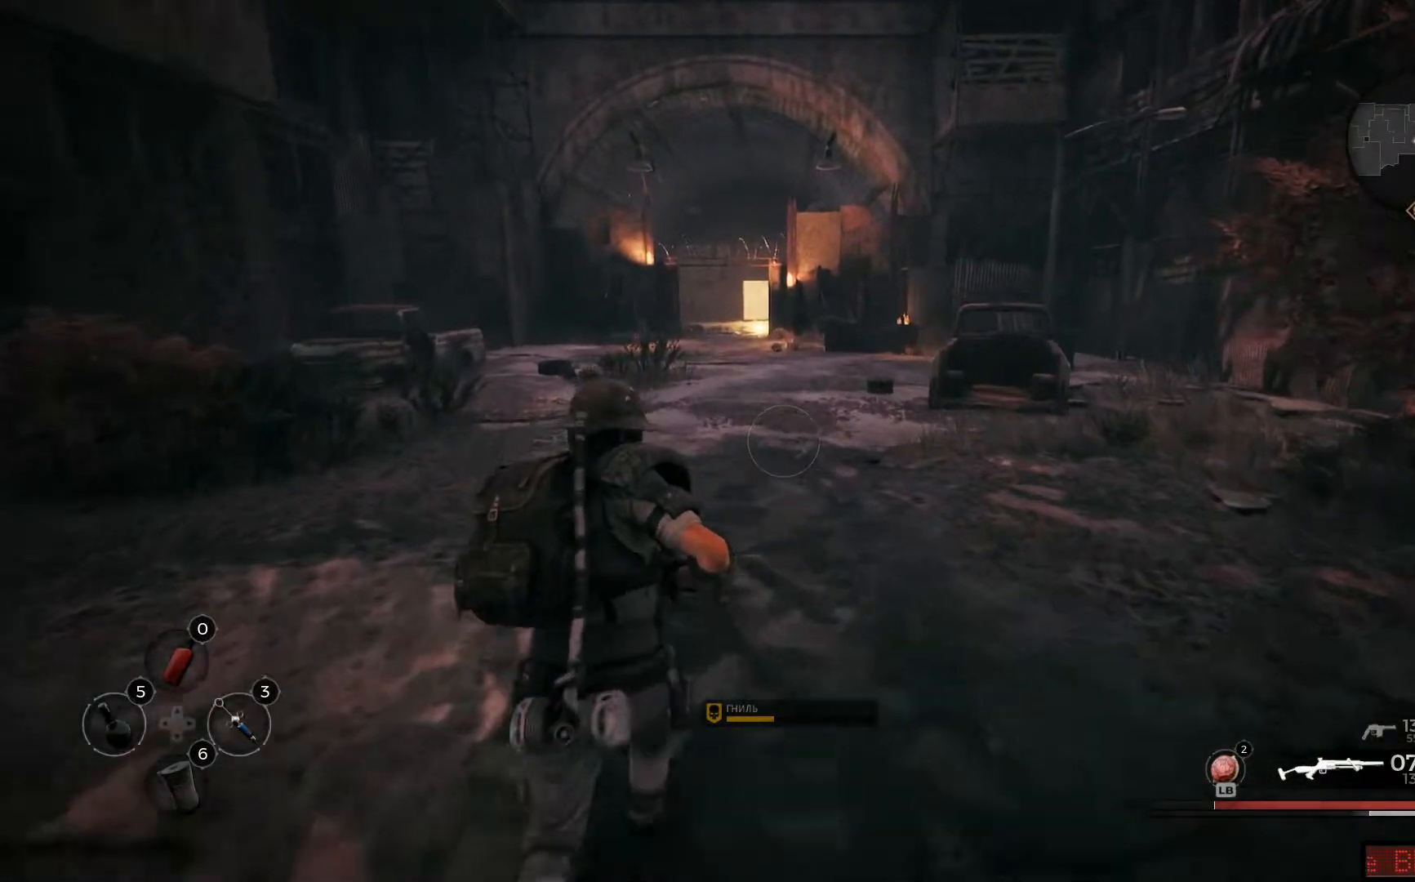
{"buttons": [], "left_stick": "up", "right_stick": "center", "events": [[150, "right_stick", "left"], [350, "right_stick", "center"]]}